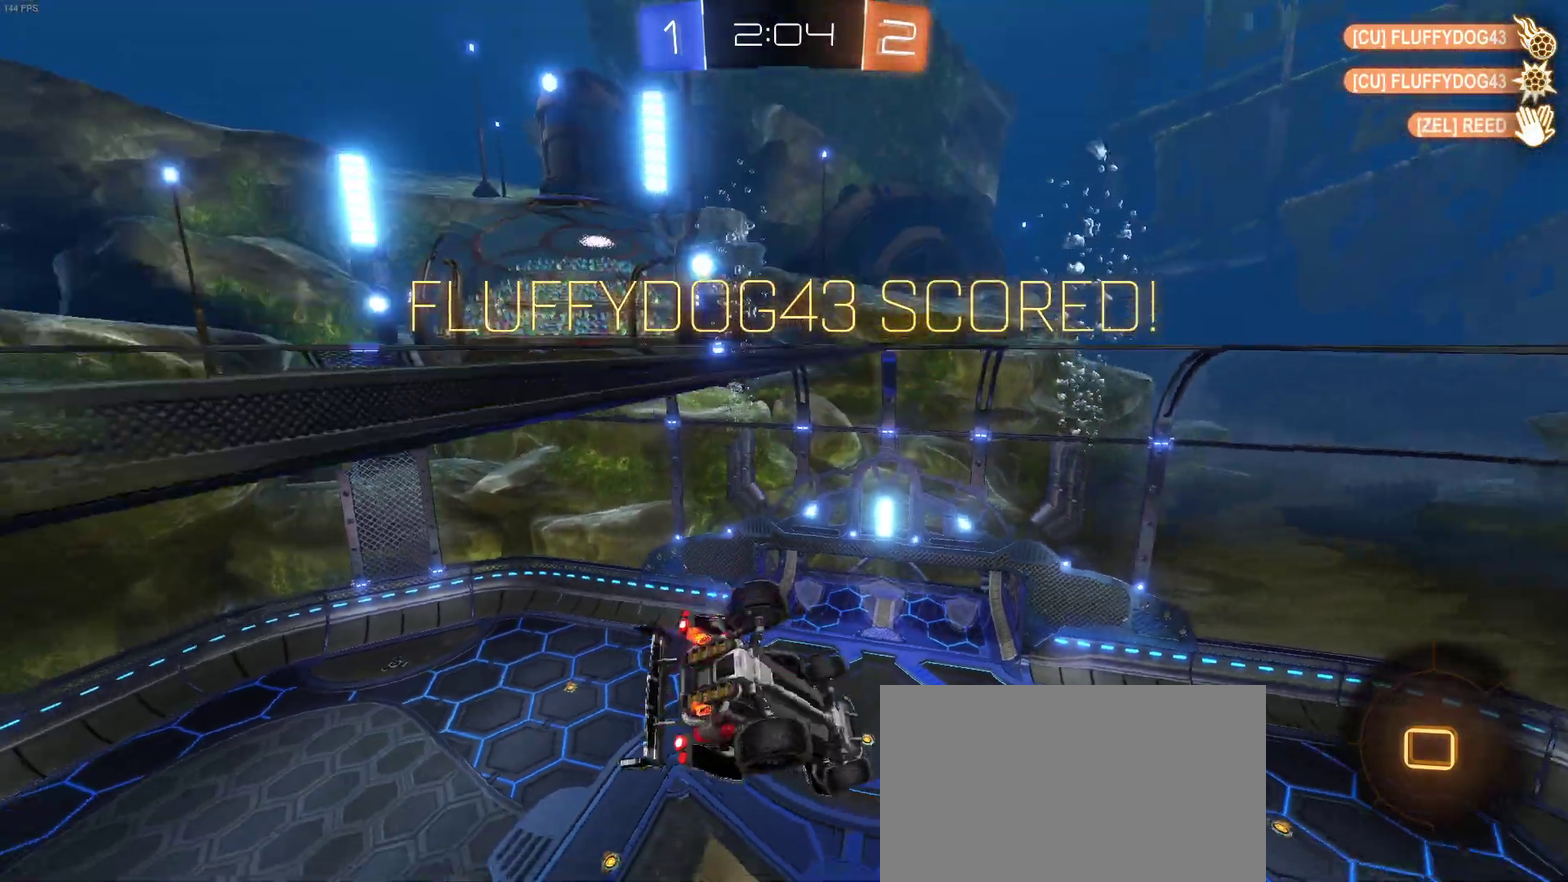
Gameplay with a controller (PlayStation layout); each line is a JSON object with the inputs held at the frame after it. "events" lists button and stick changes between this image and that frame as [ms after this image, input, new state], when the widget could be followed in between. Not read: L1 R1.
{"buttons": [], "left_stick": "right", "right_stick": "center", "events": []}
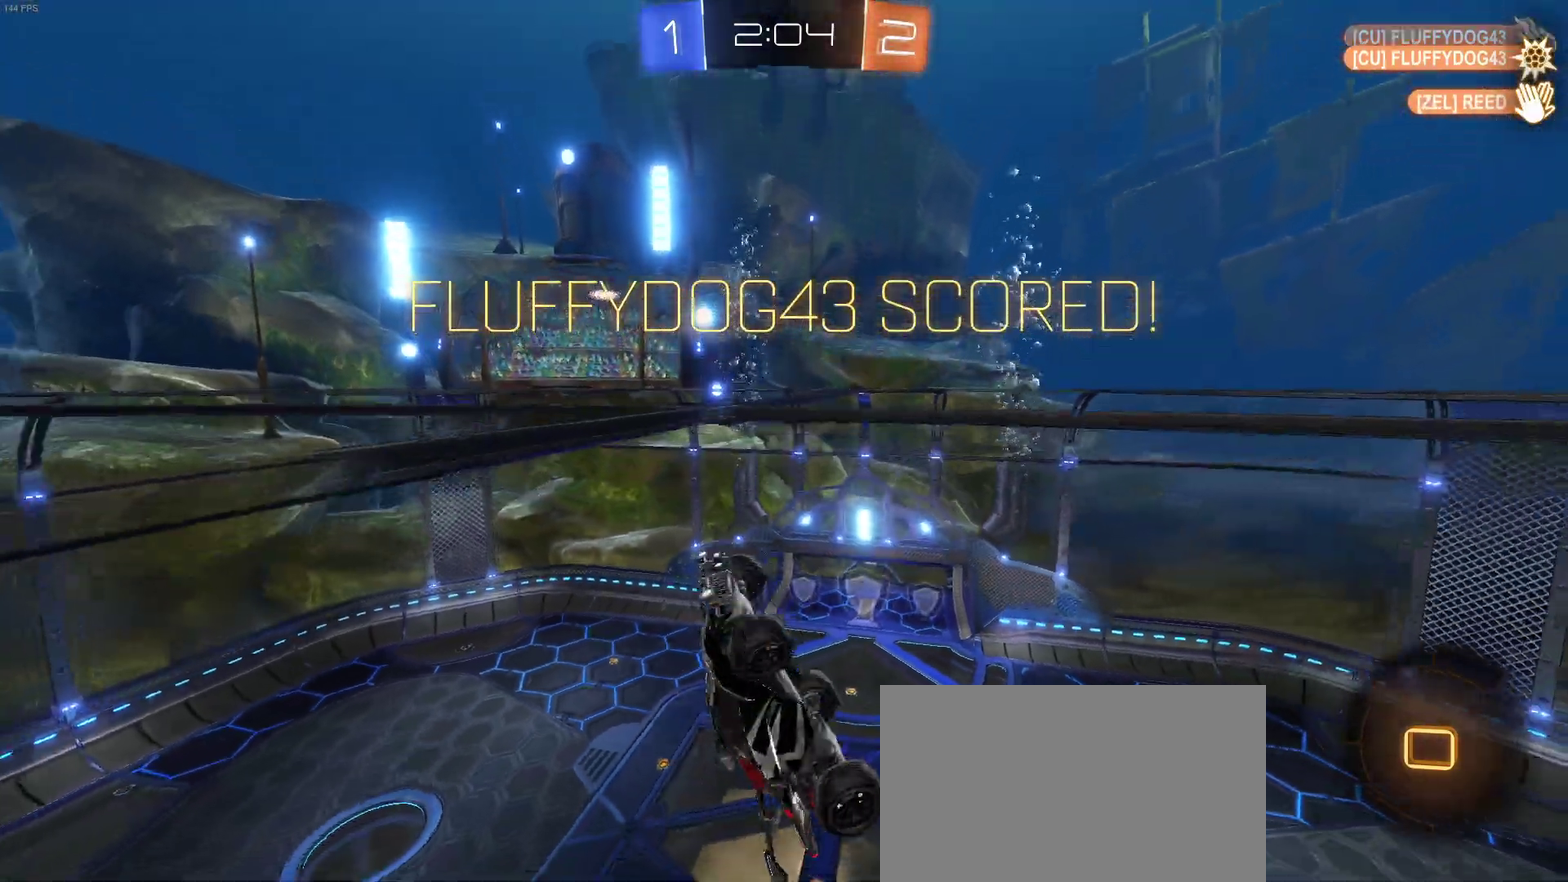
{"buttons": [], "left_stick": "right", "right_stick": "center", "events": []}
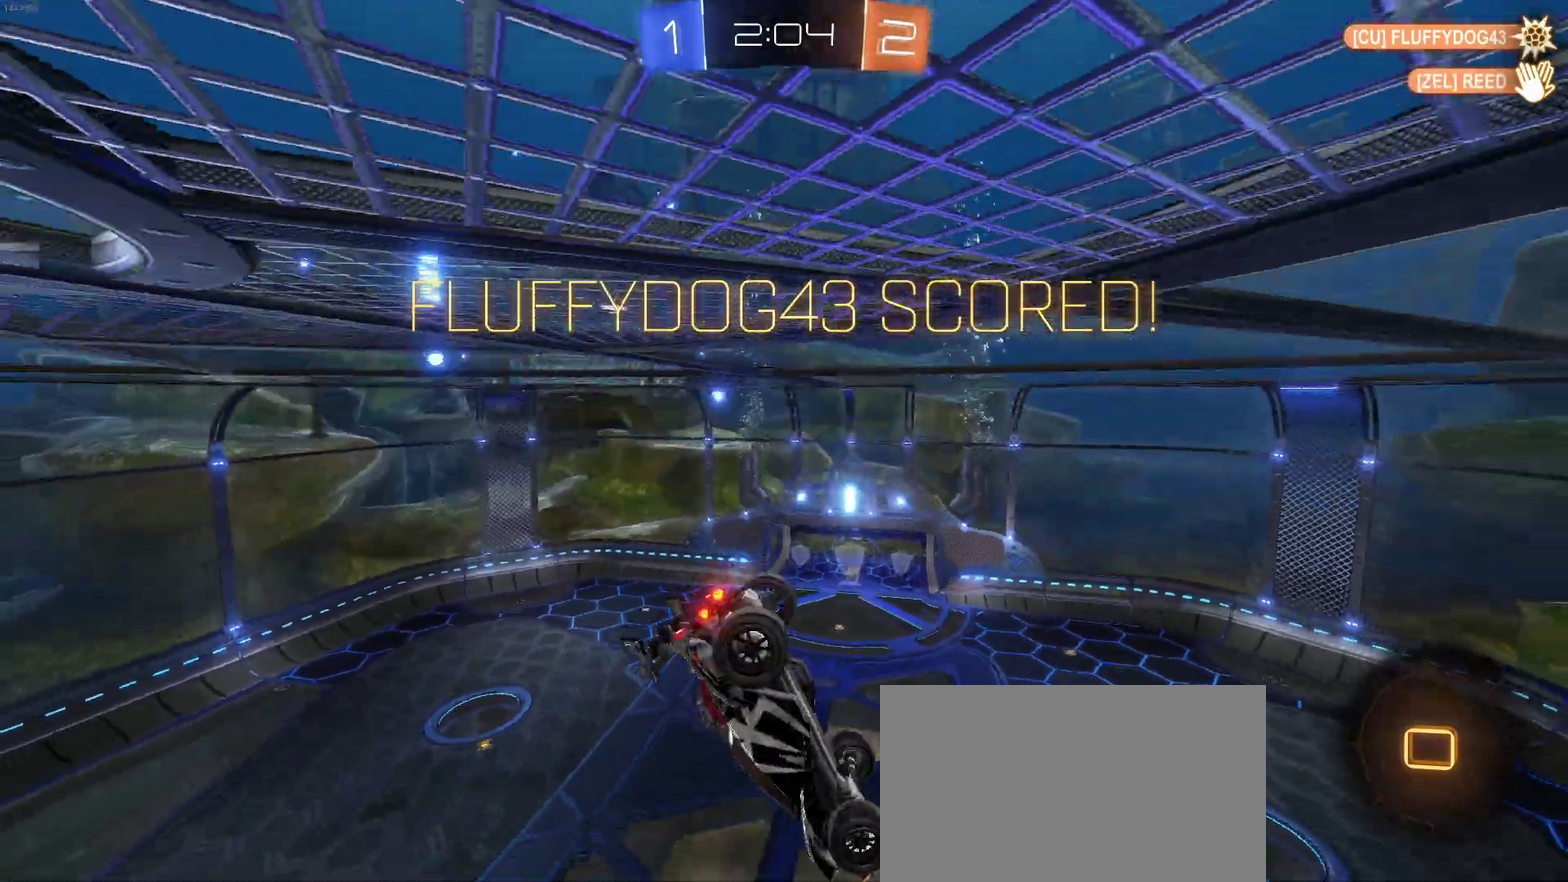
{"buttons": ["CROSS"], "left_stick": "center", "right_stick": "center", "events": [[83, "left_stick", "center"], [433, "CROSS", "down"]]}
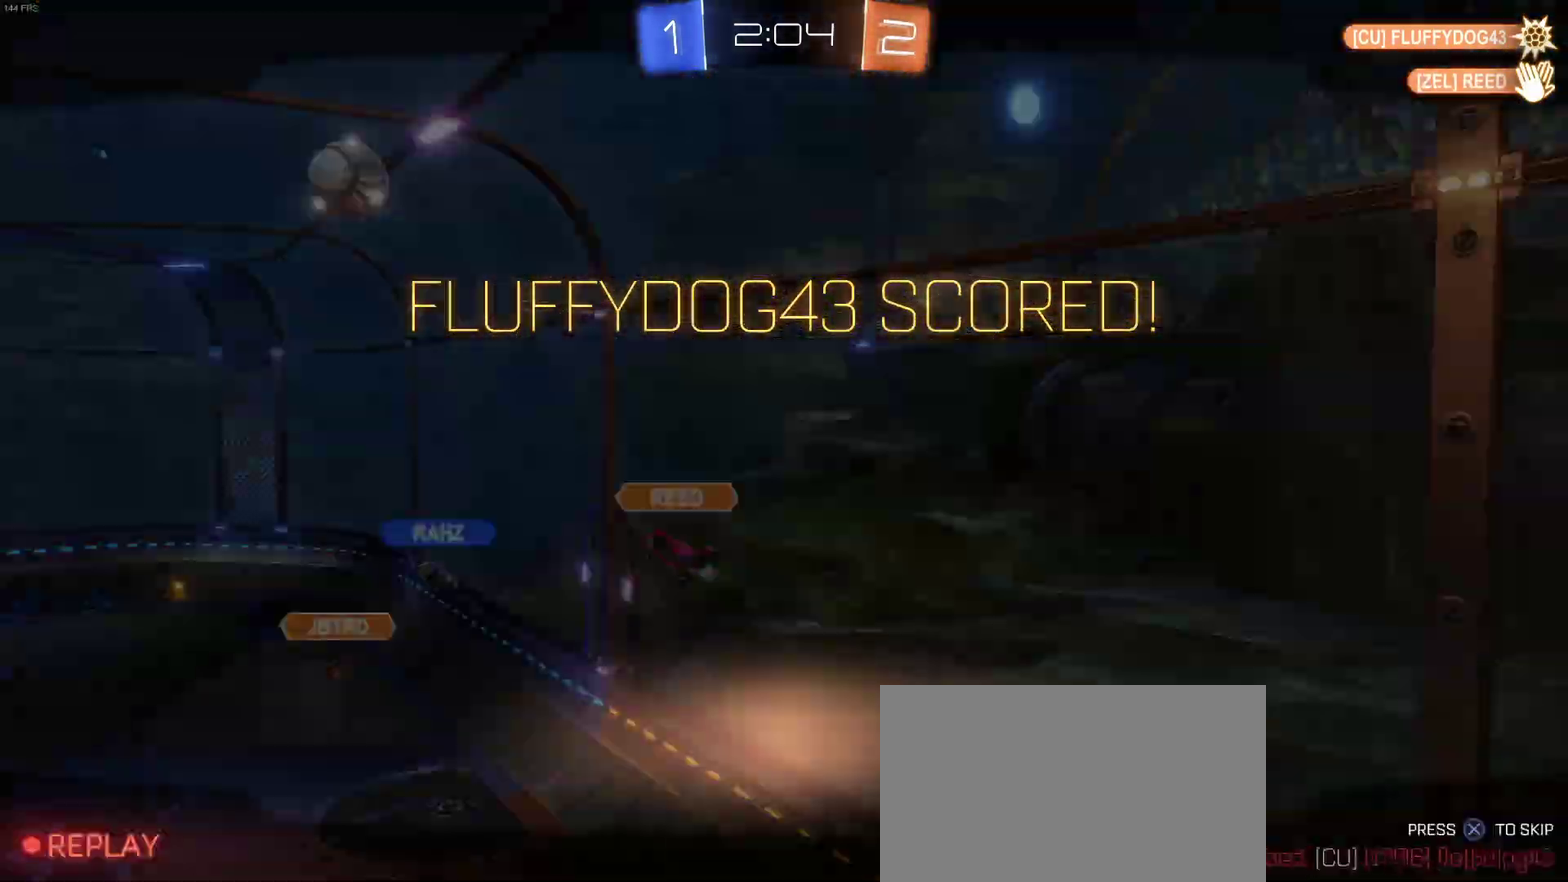
{"buttons": [], "left_stick": "center", "right_stick": "center", "events": [[67, "CROSS", "up"], [133, "CROSS", "down"], [267, "CROSS", "up"], [383, "CROSS", "down"], [483, "CROSS", "up"]]}
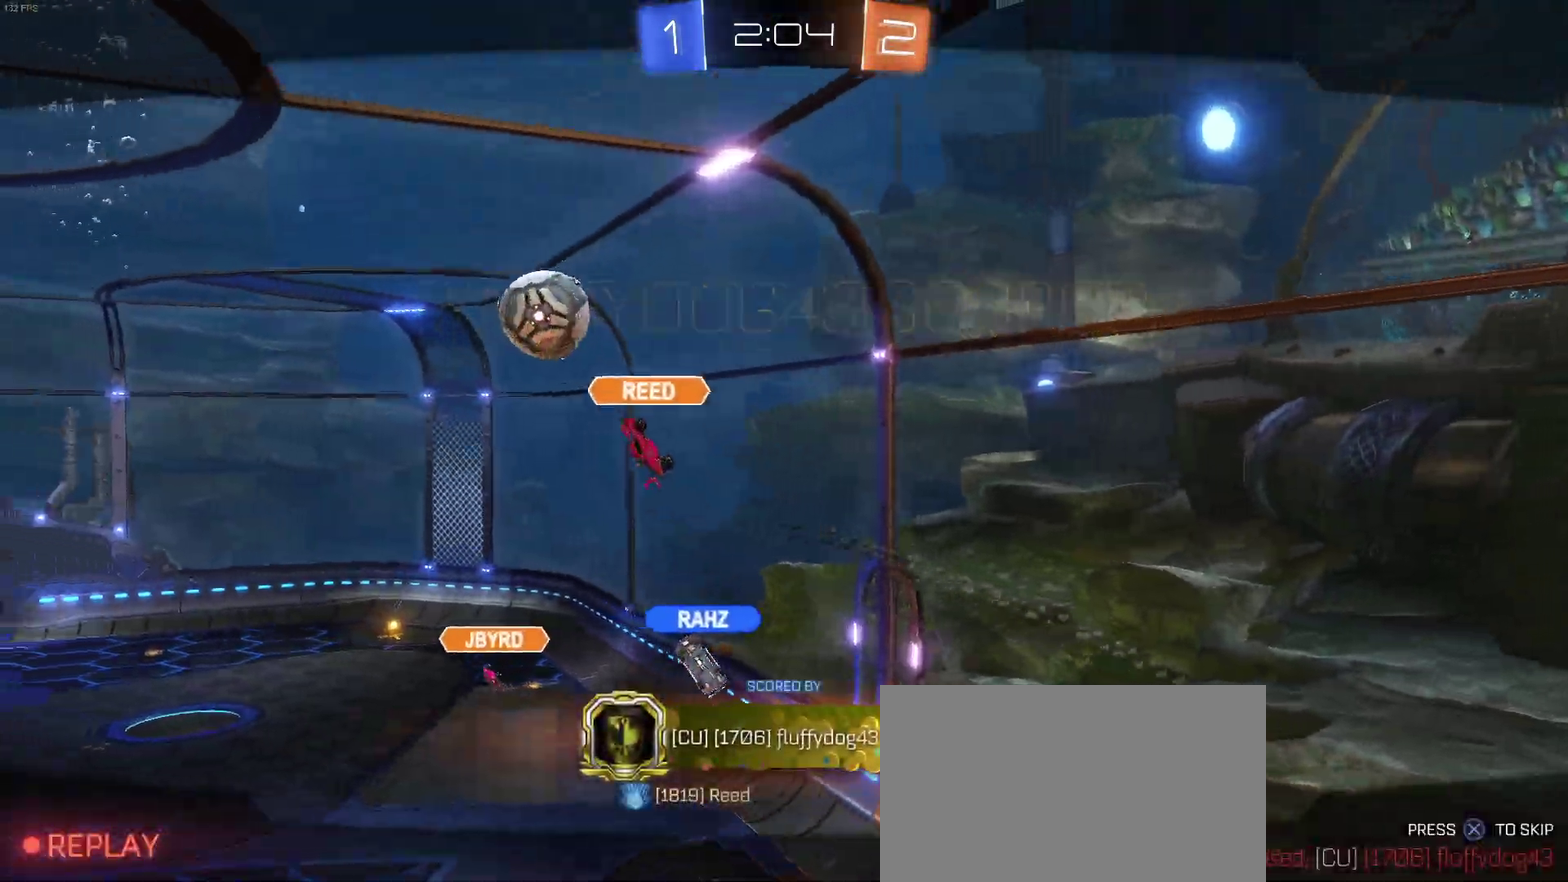
{"buttons": [], "left_stick": "center", "right_stick": "center", "events": []}
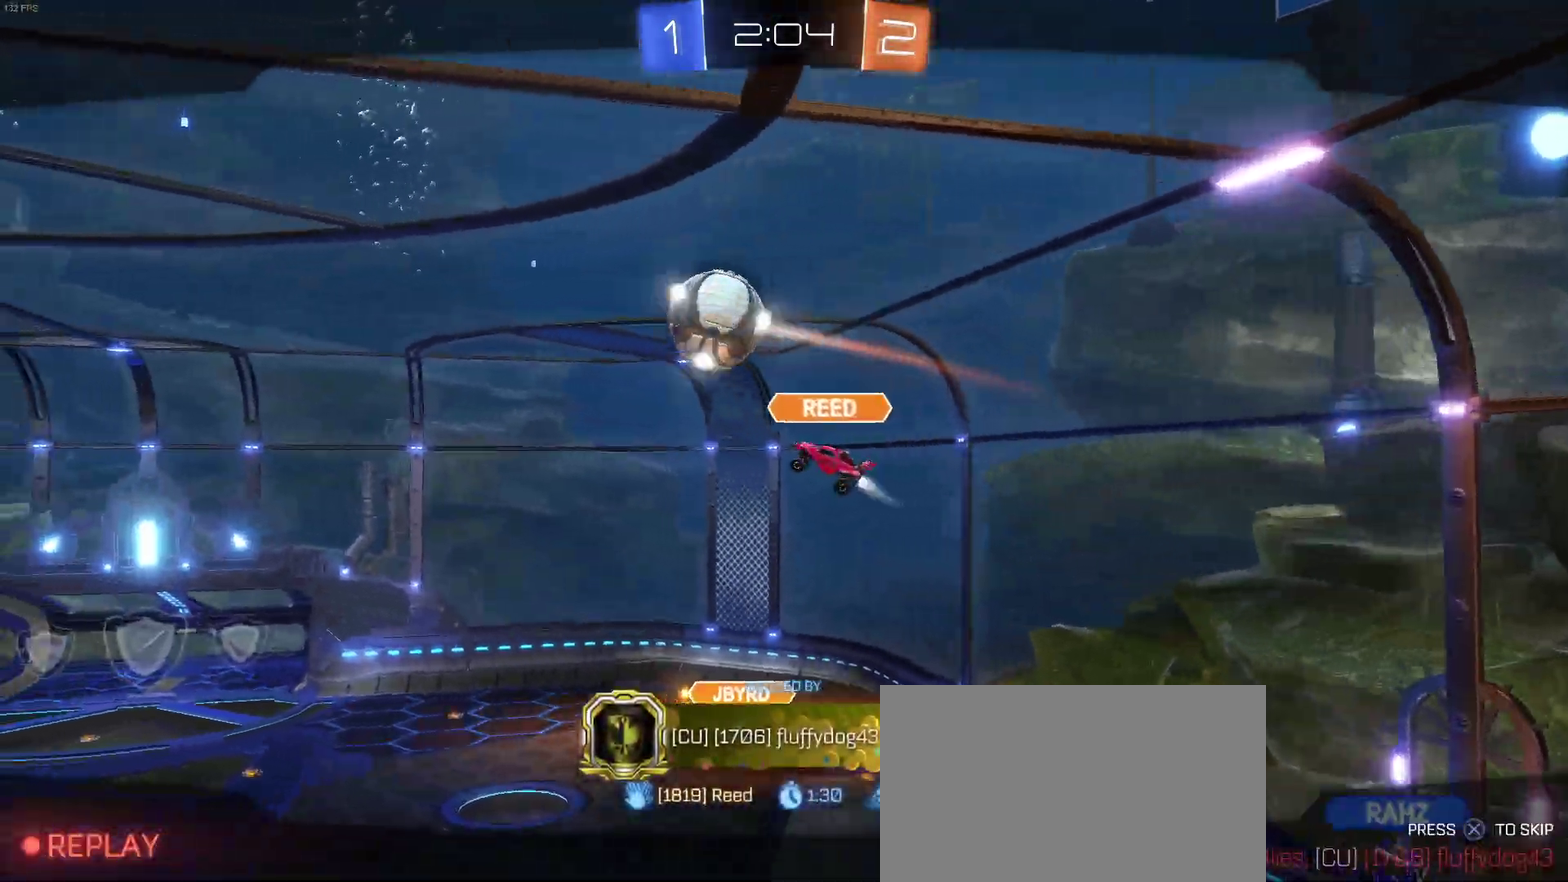
{"buttons": [], "left_stick": "center", "right_stick": "center", "events": []}
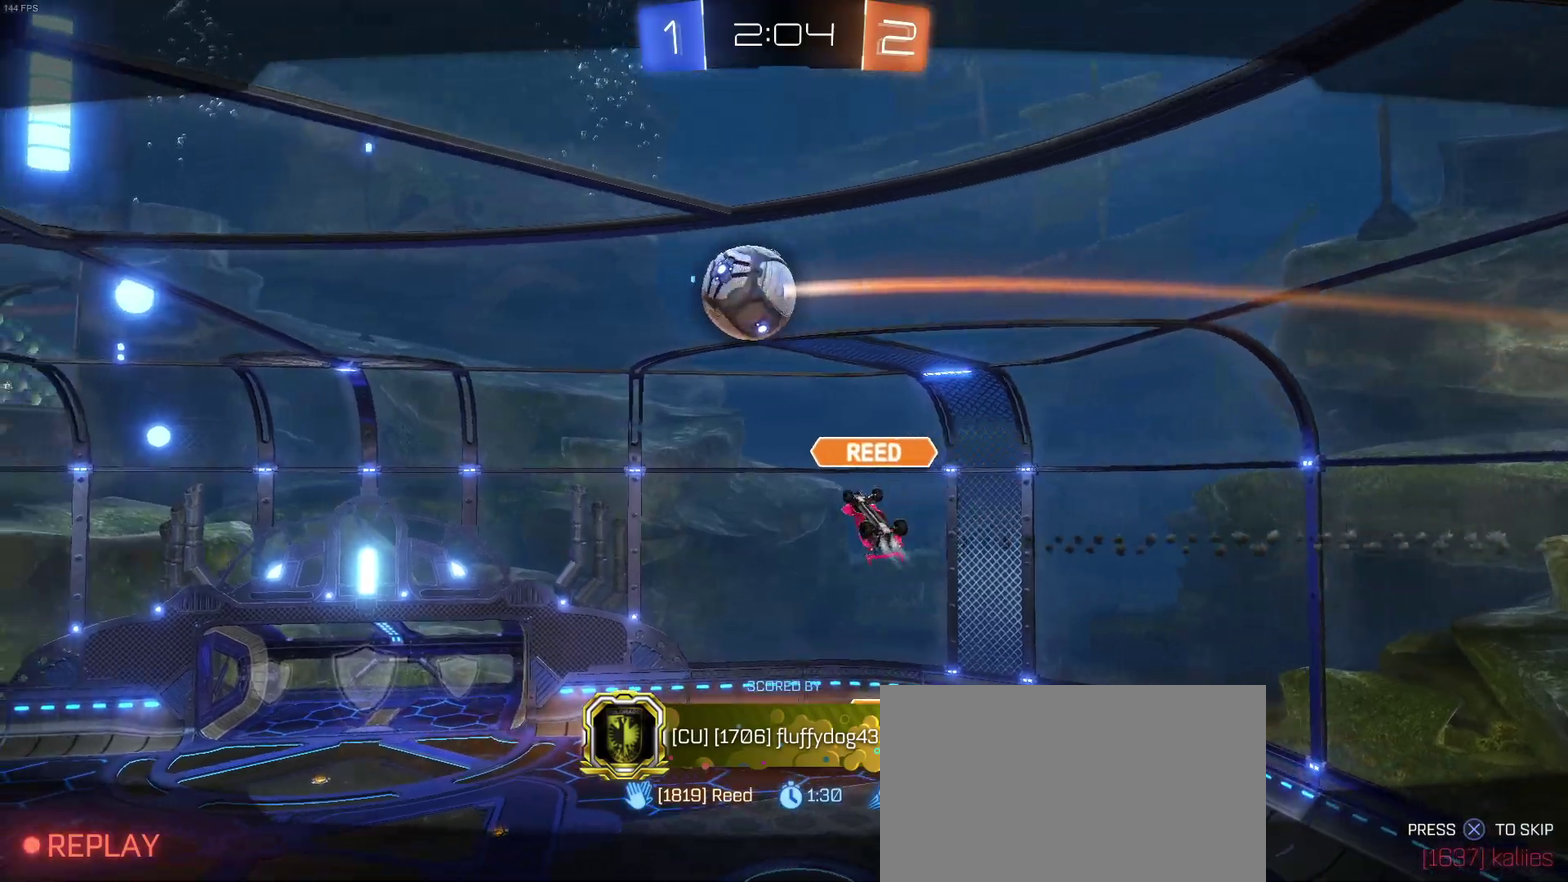
{"buttons": [], "left_stick": "center", "right_stick": "center", "events": []}
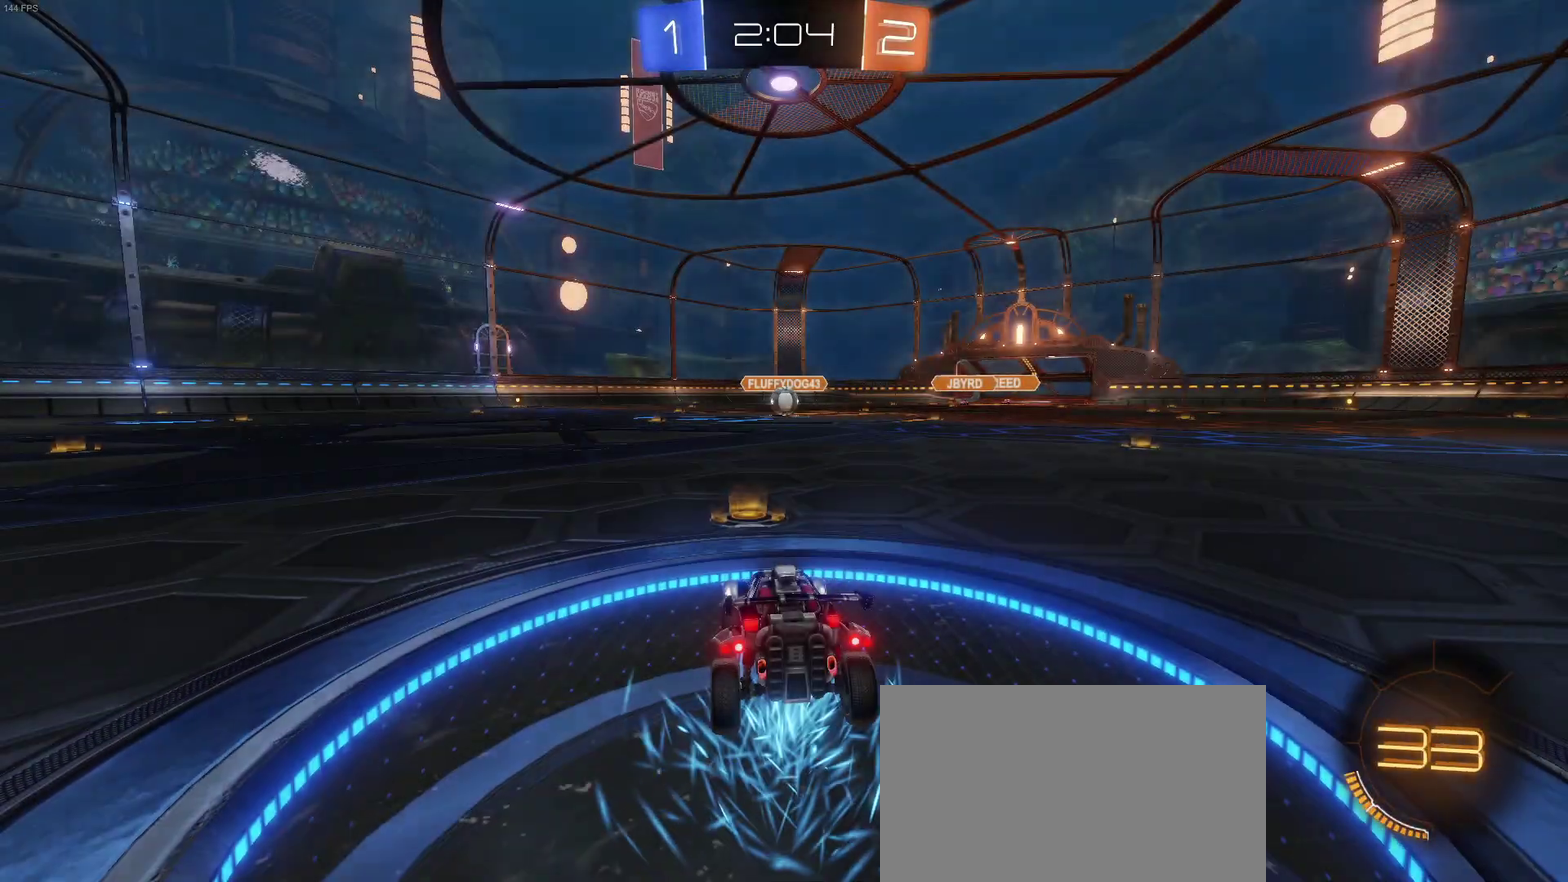
{"buttons": [], "left_stick": "center", "right_stick": "center", "events": []}
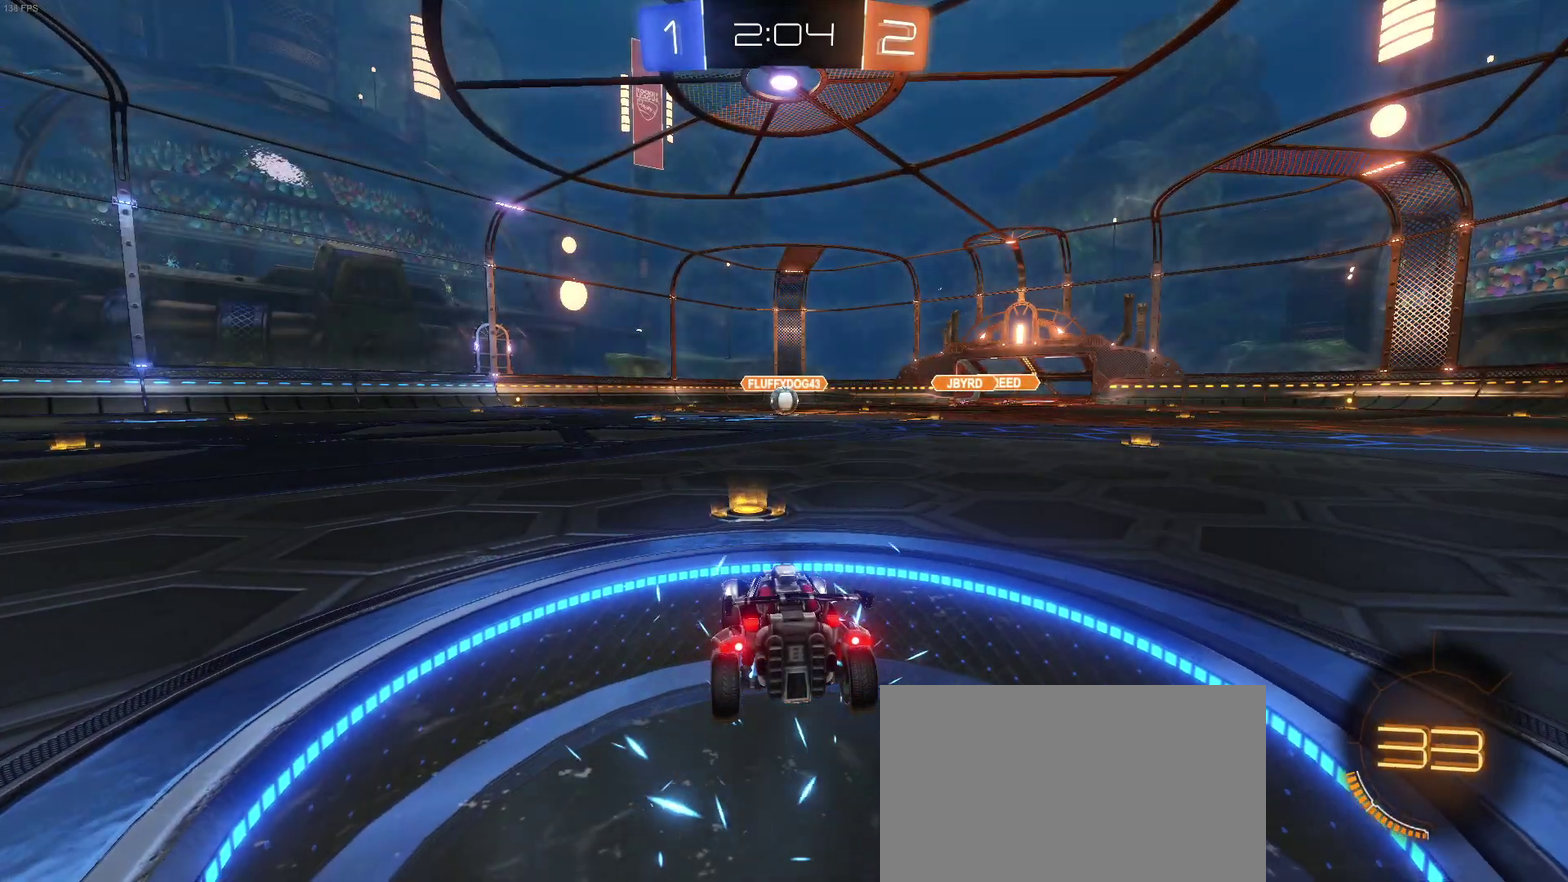
{"buttons": [], "left_stick": "center", "right_stick": "center", "events": [[233, "CIRCLE", "down"], [450, "CIRCLE", "up"]]}
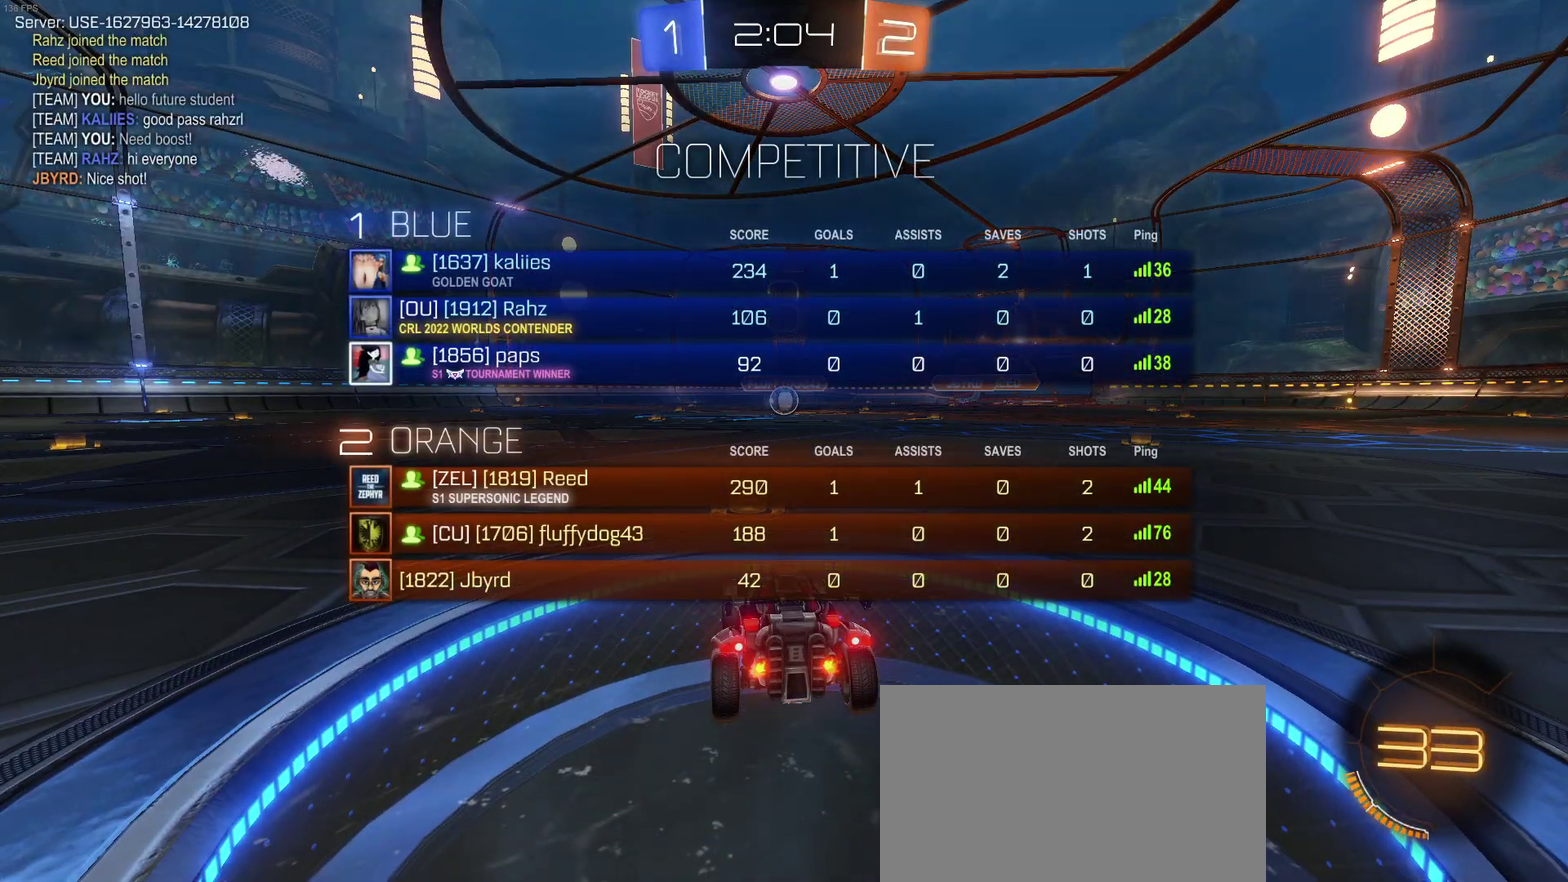
{"buttons": [], "left_stick": "center", "right_stick": "center", "events": [[400, "R3", "down"], [483, "R3", "up"]]}
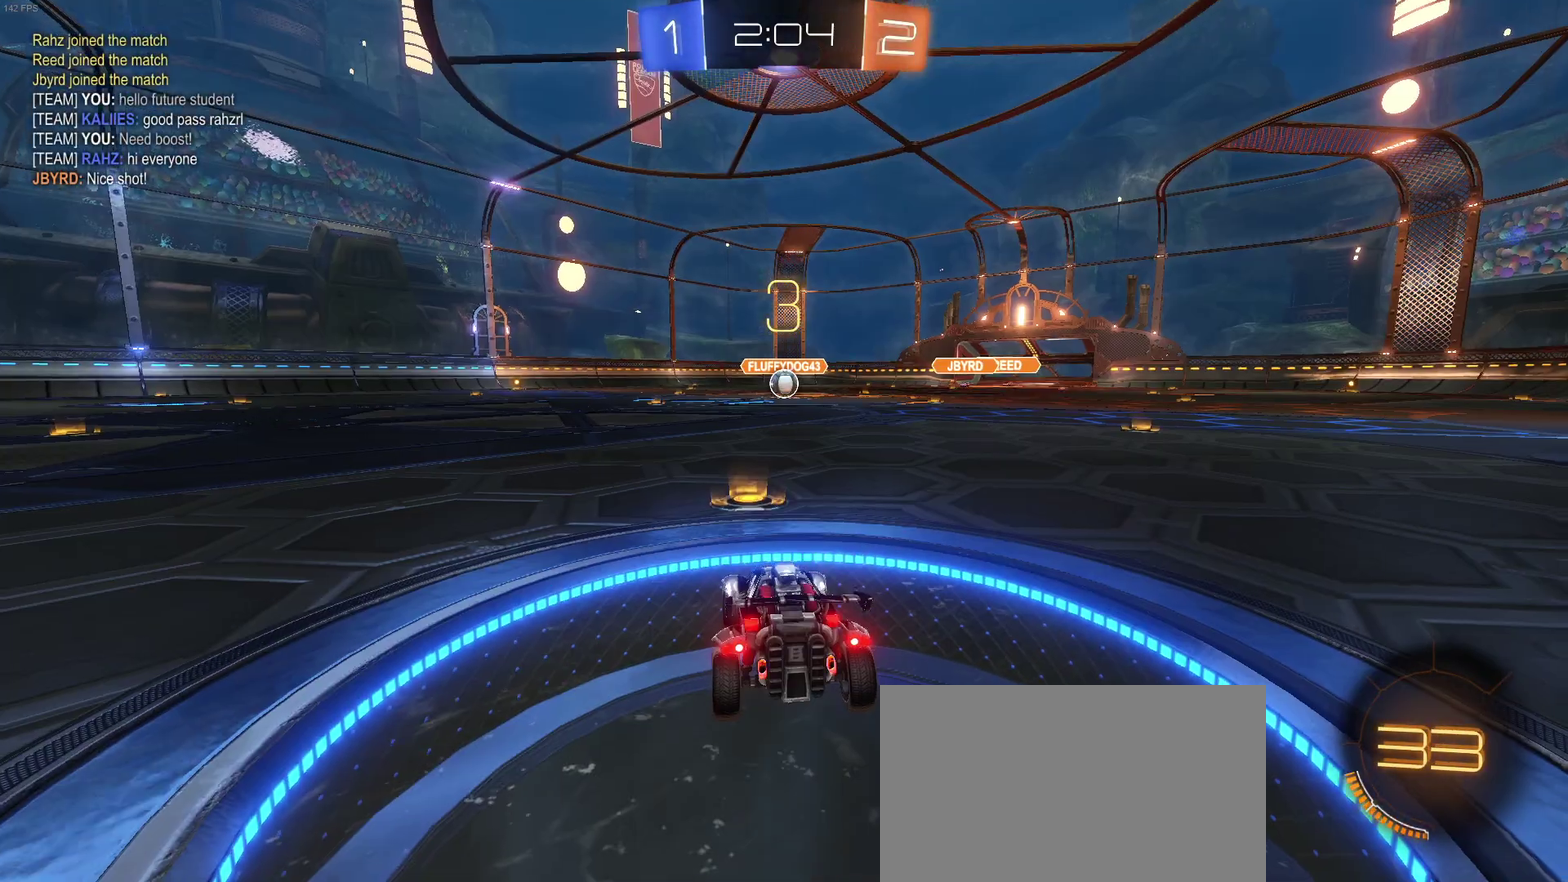
{"buttons": ["TRIANGLE", "R2"], "left_stick": "center", "right_stick": "center", "events": [[150, "R2", "down"], [217, "TRIANGLE", "down"], [333, "TRIANGLE", "up"], [433, "TRIANGLE", "down"]]}
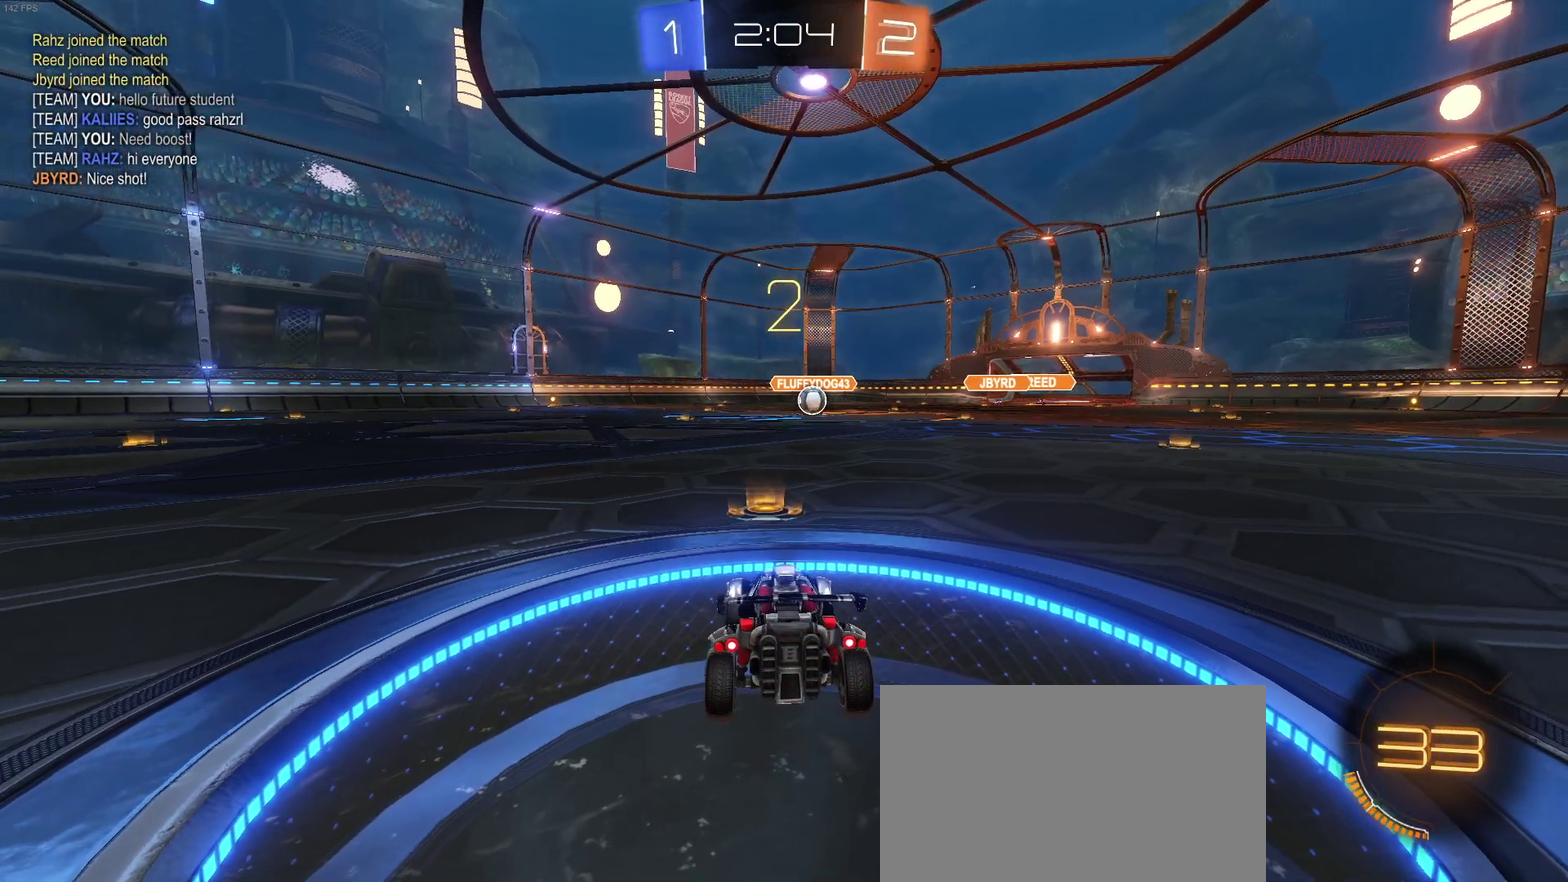
{"buttons": ["R2"], "left_stick": "center", "right_stick": "center", "events": [[50, "TRIANGLE", "up"]]}
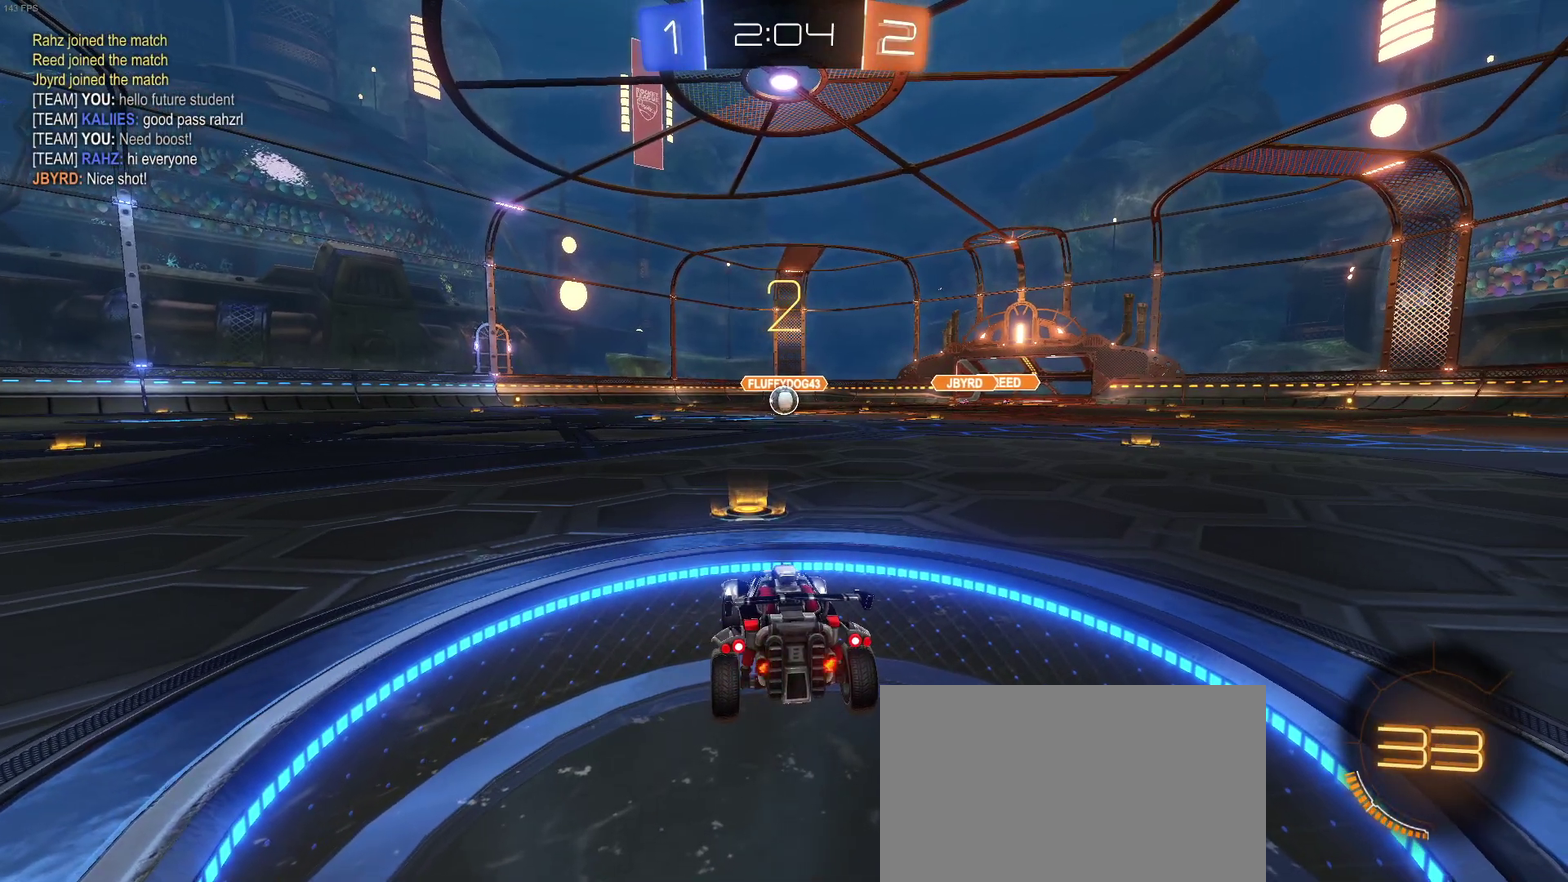
{"buttons": ["R2"], "left_stick": "center", "right_stick": "center", "events": []}
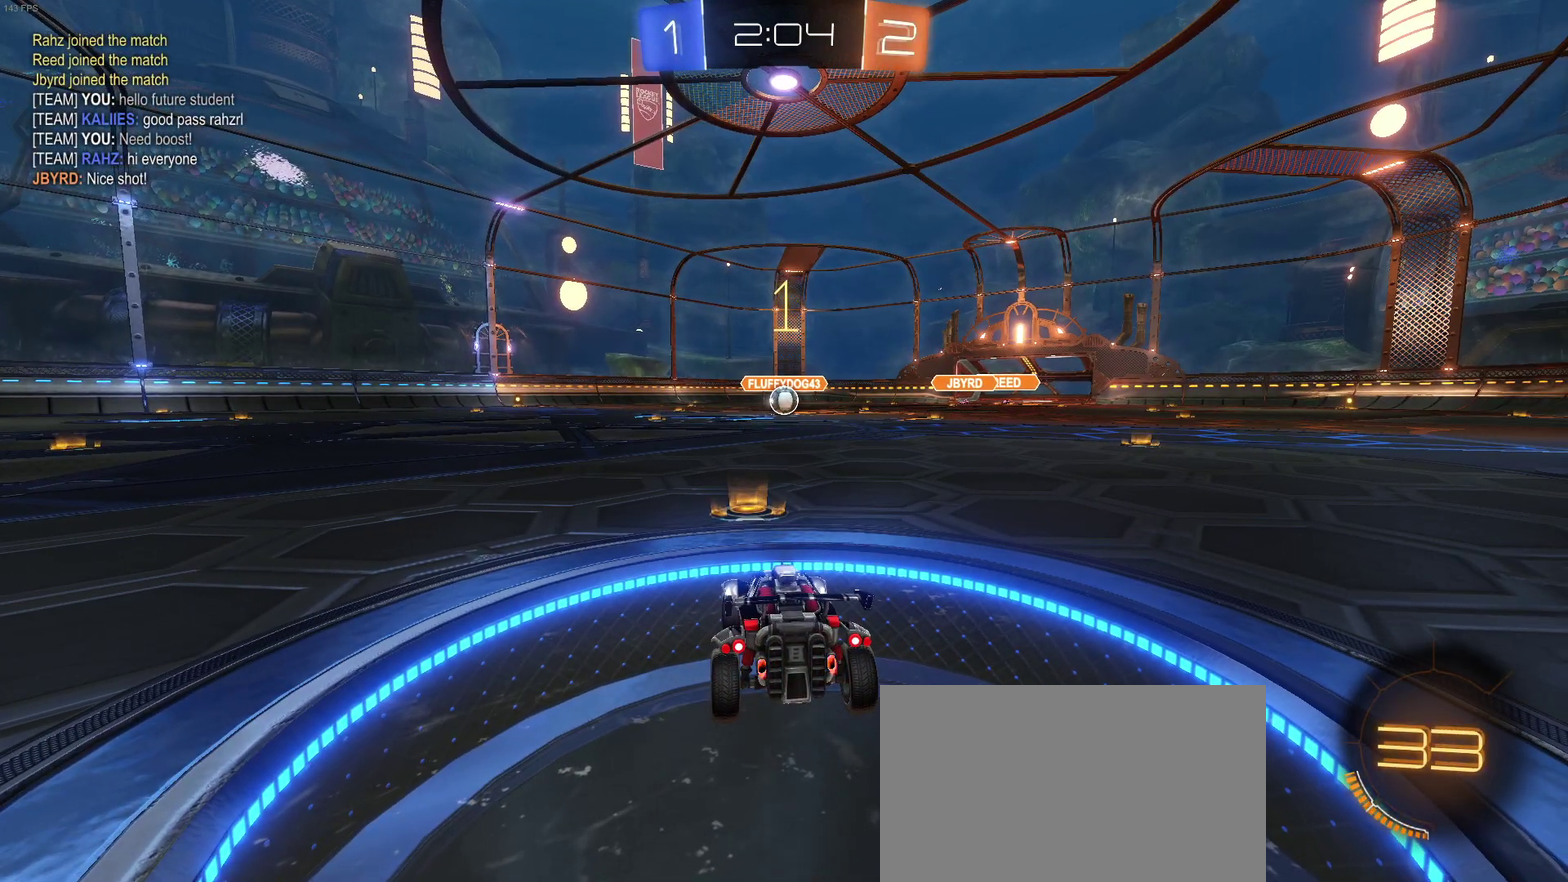
{"buttons": ["R2"], "left_stick": "center", "right_stick": "center", "events": []}
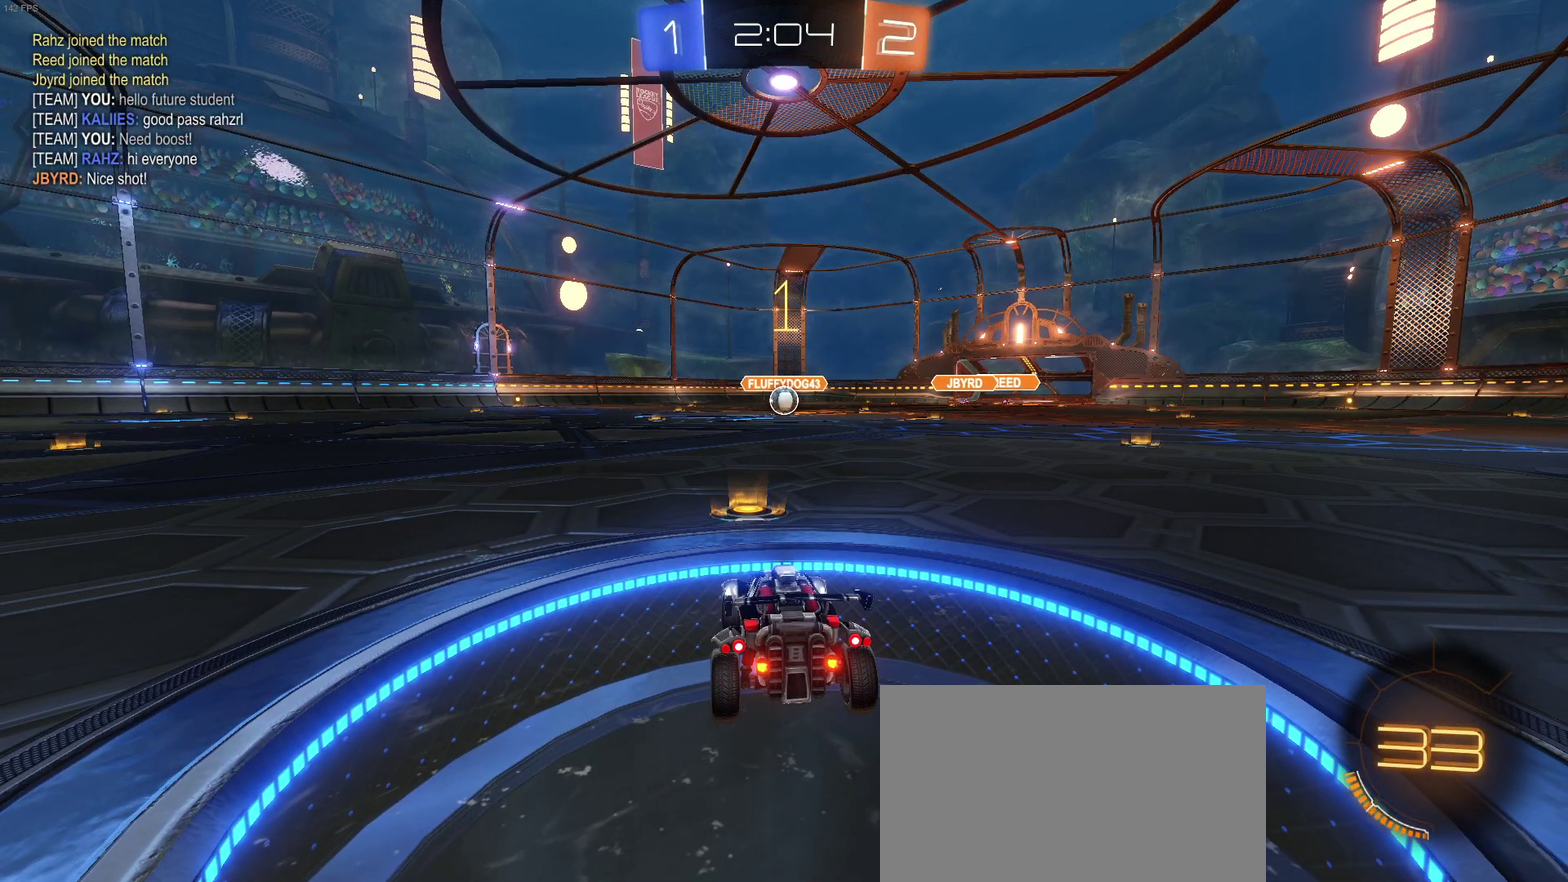
{"buttons": ["CROSS", "R2"], "left_stick": "up-left", "right_stick": "center", "events": [[233, "left_stick", "right"], [283, "left_stick", "up-right"], [333, "left_stick", "up"], [350, "CROSS", "down"], [400, "left_stick", "up-left"], [433, "CROSS", "up"], [483, "CROSS", "down"]]}
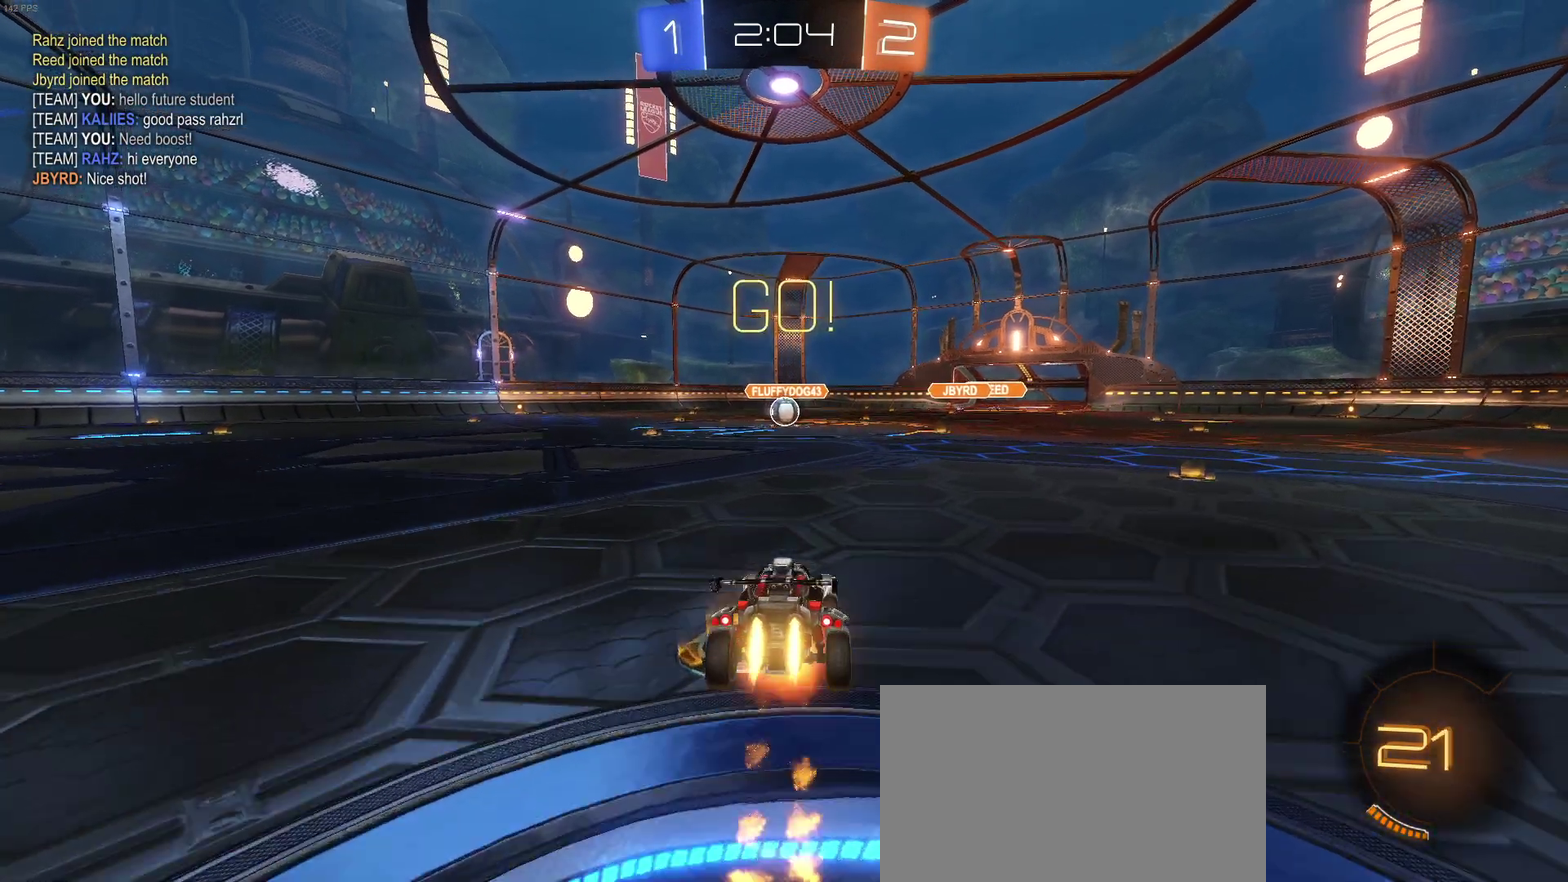
{"buttons": ["SQUARE", "R2"], "left_stick": "down-left", "right_stick": "center", "events": [[33, "SQUARE", "down"], [50, "CROSS", "up"], [67, "left_stick", "down"], [233, "left_stick", "down-left"]]}
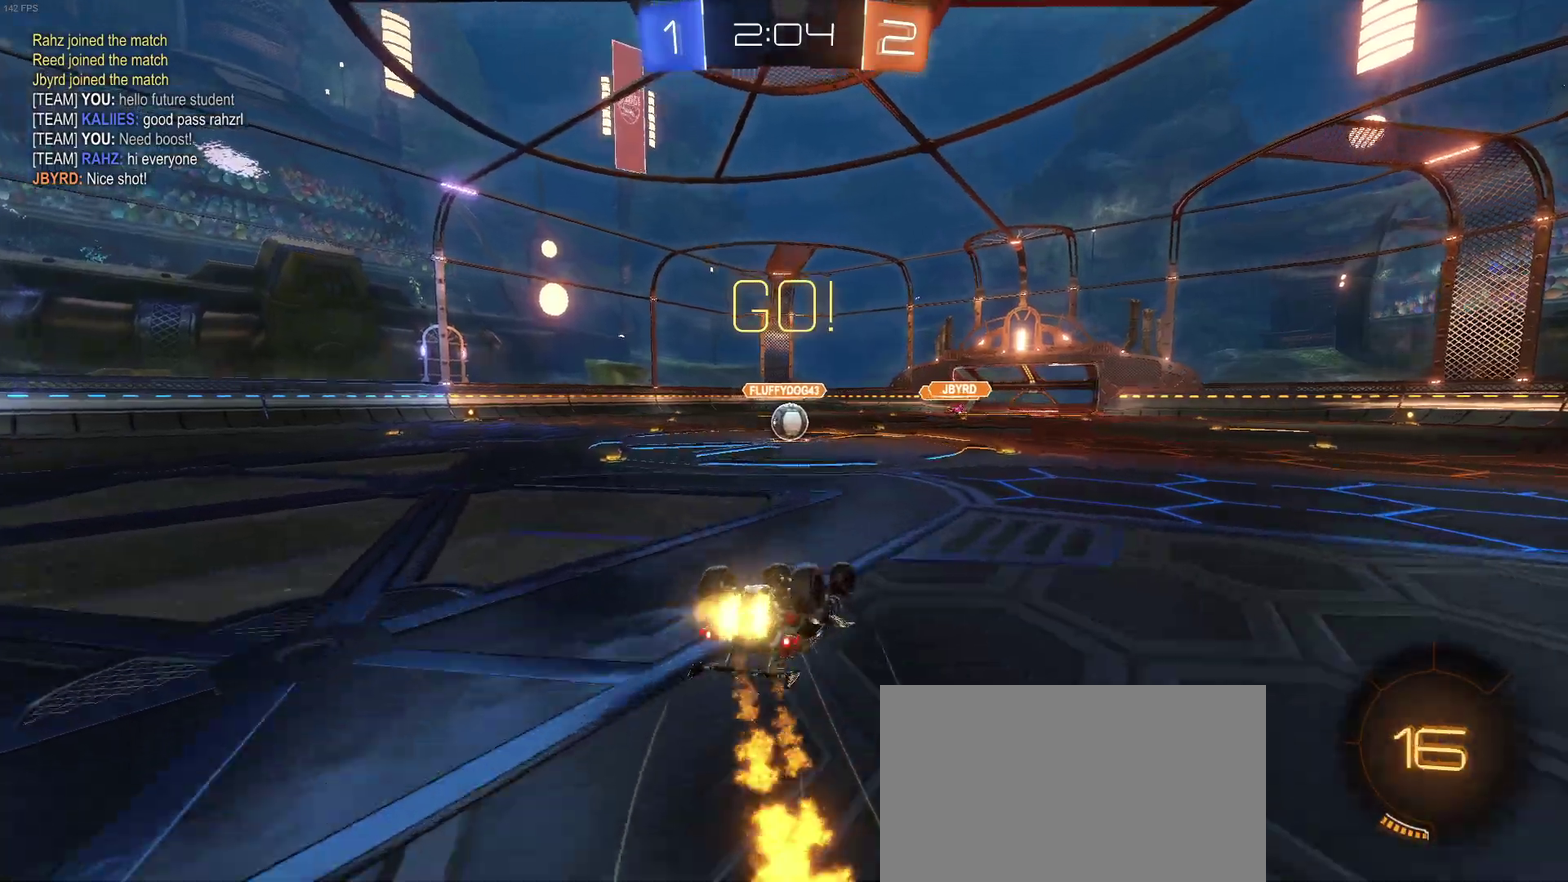
{"buttons": ["R2"], "left_stick": "right", "right_stick": "center", "events": [[383, "left_stick", "center"], [450, "SQUARE", "up"], [500, "left_stick", "right"]]}
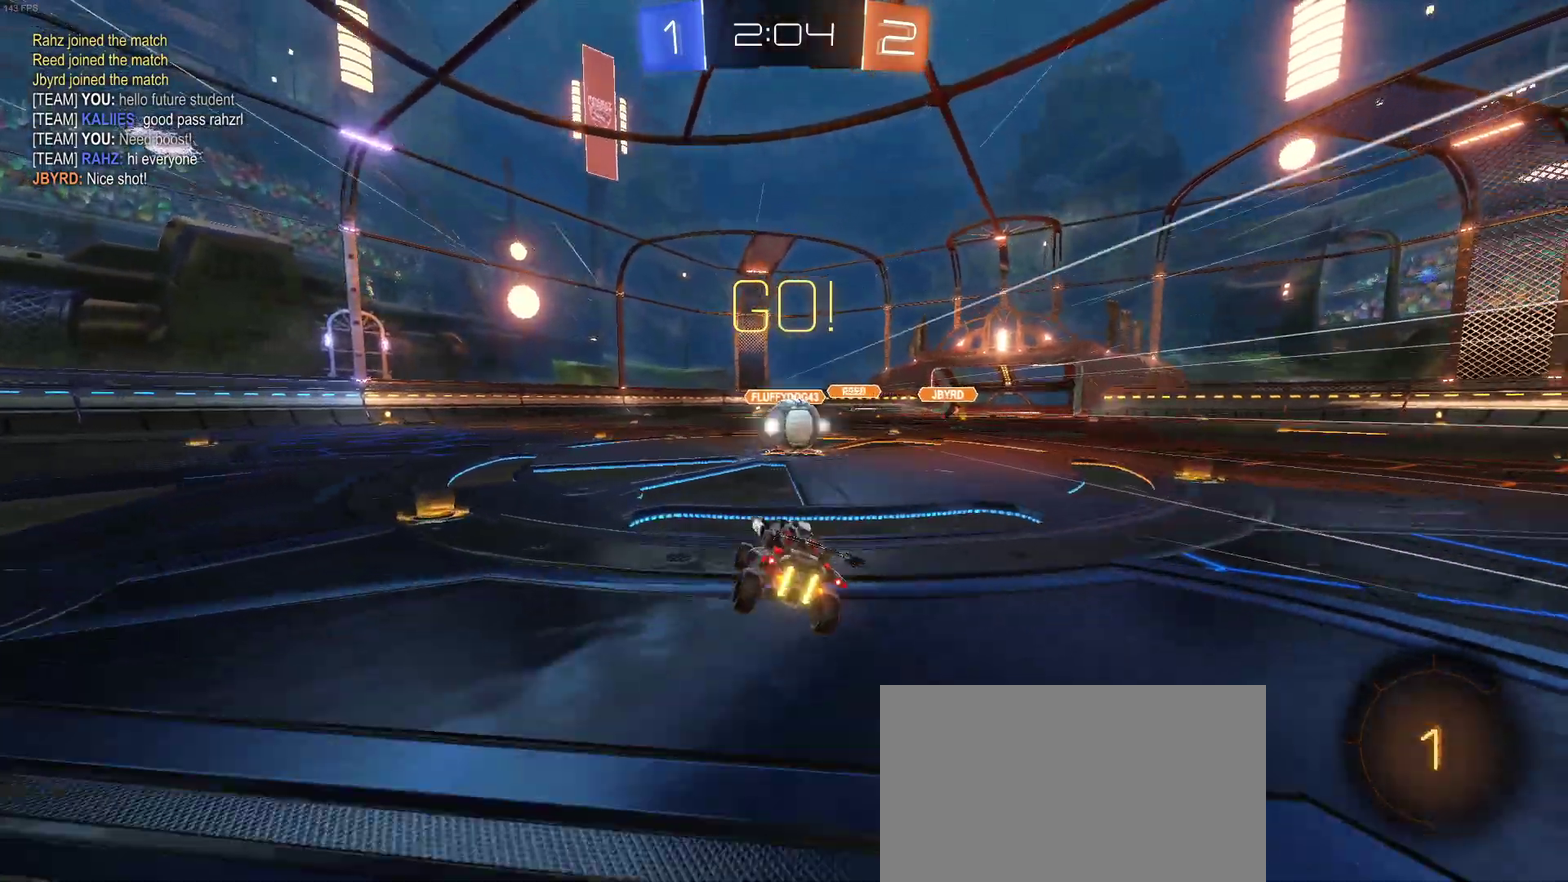
{"buttons": ["CROSS", "R2"], "left_stick": "up-left", "right_stick": "center", "events": [[167, "left_stick", "center"], [233, "CROSS", "down"], [367, "CROSS", "up"], [383, "left_stick", "up-right"], [433, "left_stick", "up"], [483, "CROSS", "down"], [483, "left_stick", "up-left"]]}
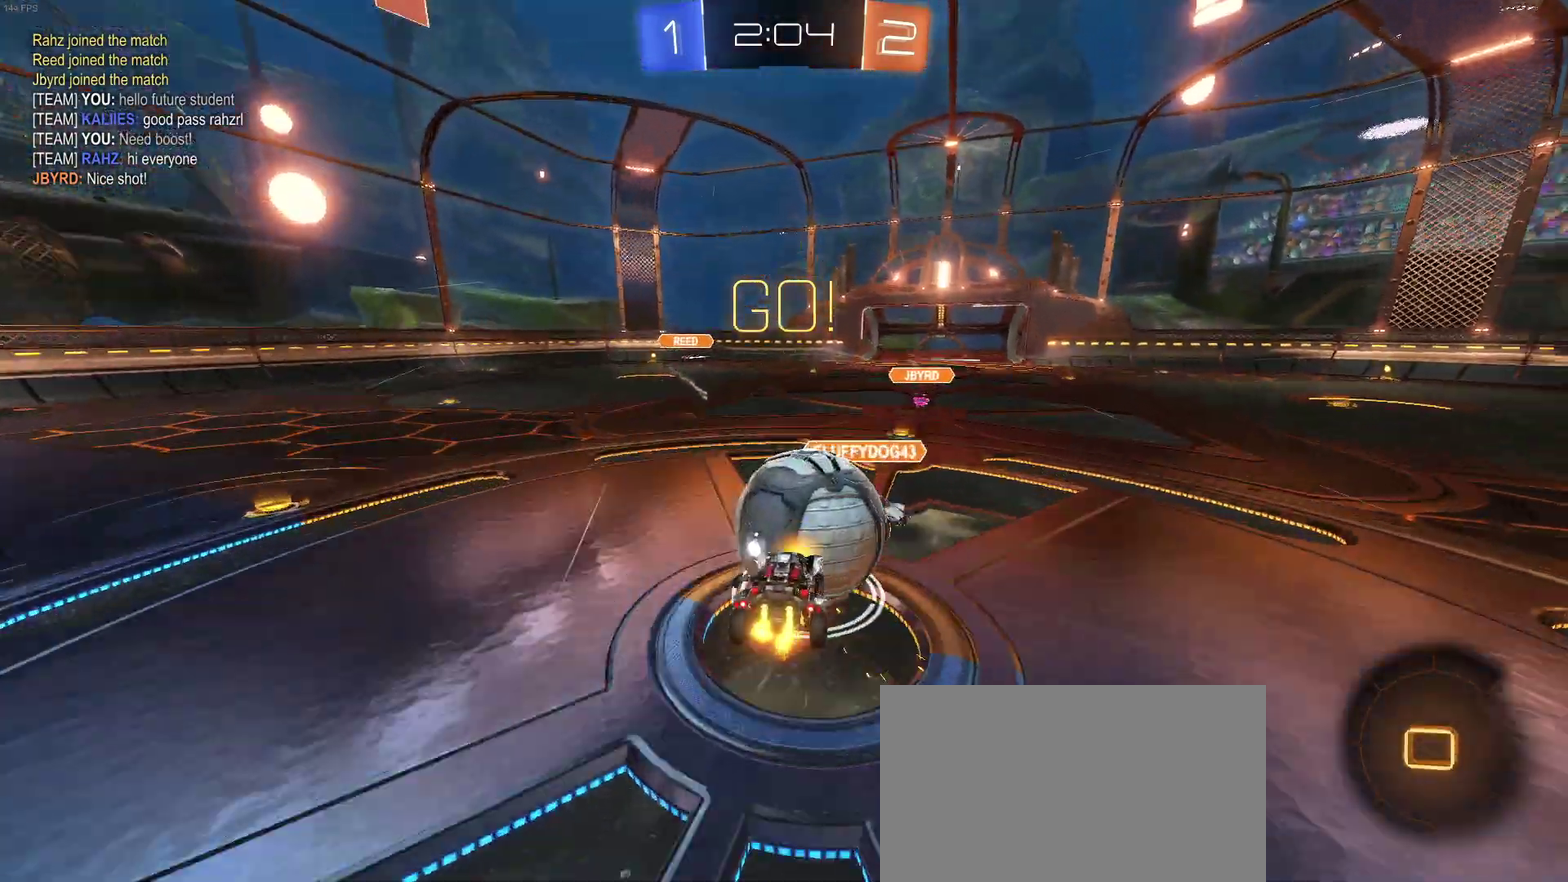
{"buttons": ["SQUARE", "R2"], "left_stick": "down-left", "right_stick": "center", "events": [[67, "left_stick", "down-left"], [100, "SQUARE", "down"], [117, "CROSS", "up"]]}
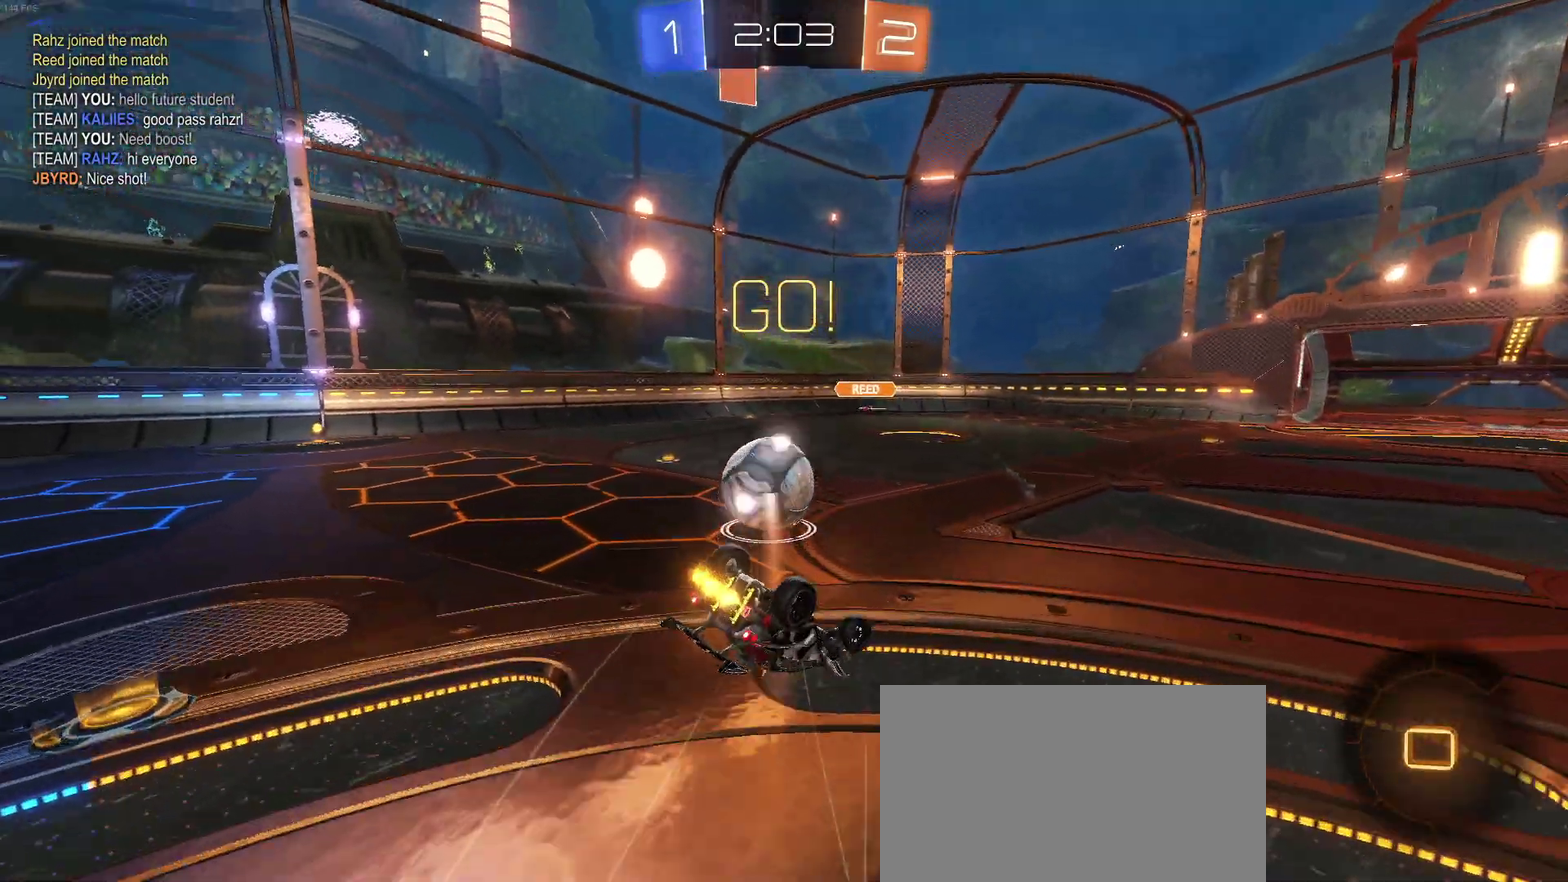
{"buttons": ["R2"], "left_stick": "center", "right_stick": "center", "events": [[283, "left_stick", "left"], [467, "SQUARE", "up"], [483, "left_stick", "center"]]}
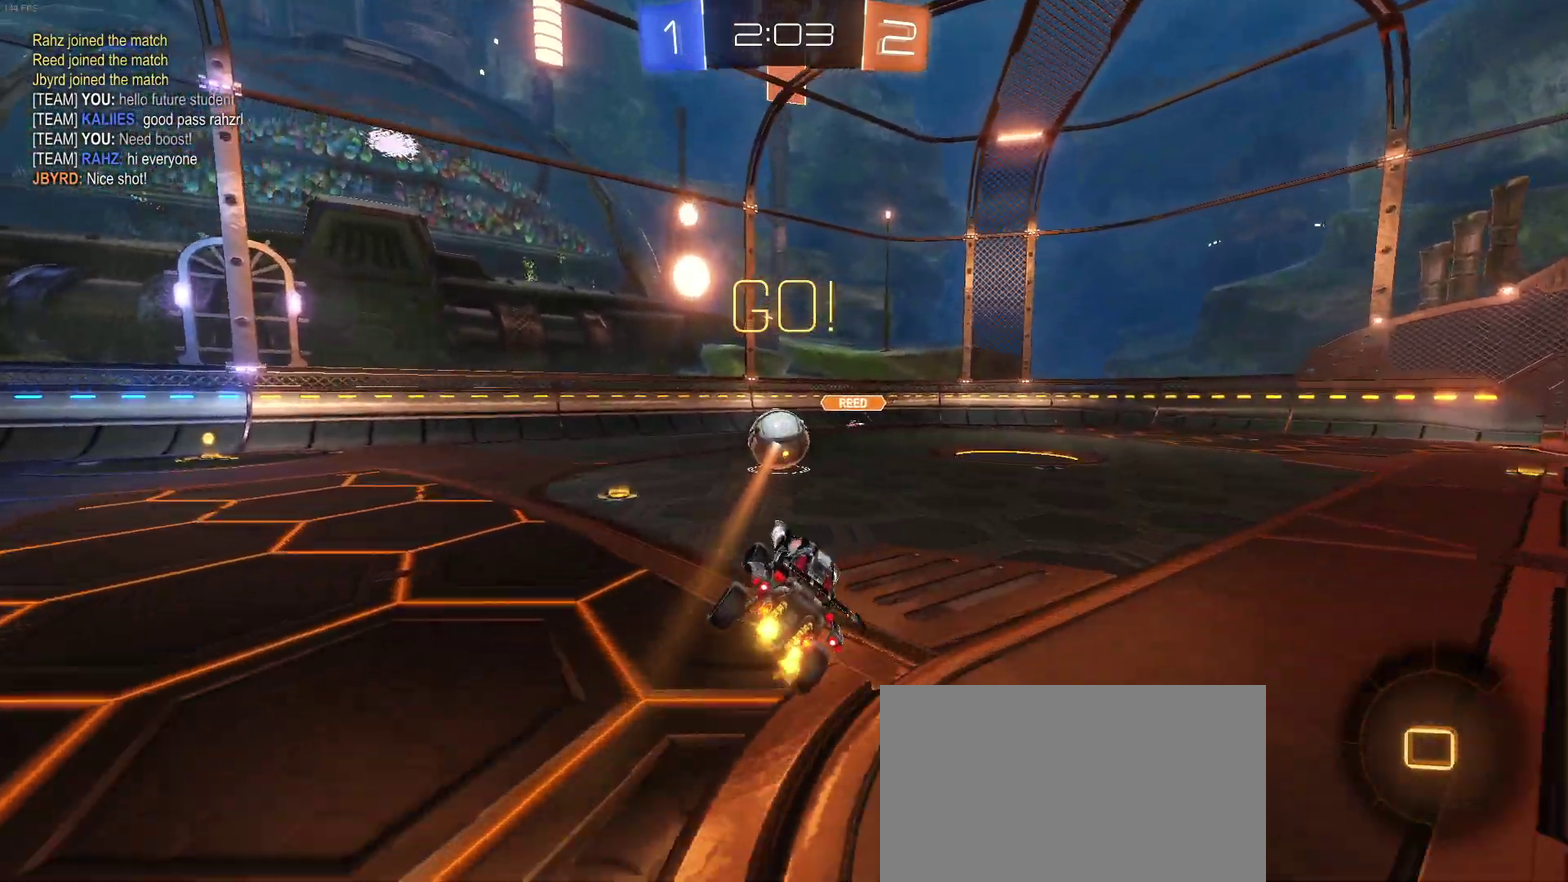
{"buttons": ["R2"], "left_stick": "left", "right_stick": "center", "events": [[67, "left_stick", "left"], [283, "TRIANGLE", "down"], [417, "TRIANGLE", "up"]]}
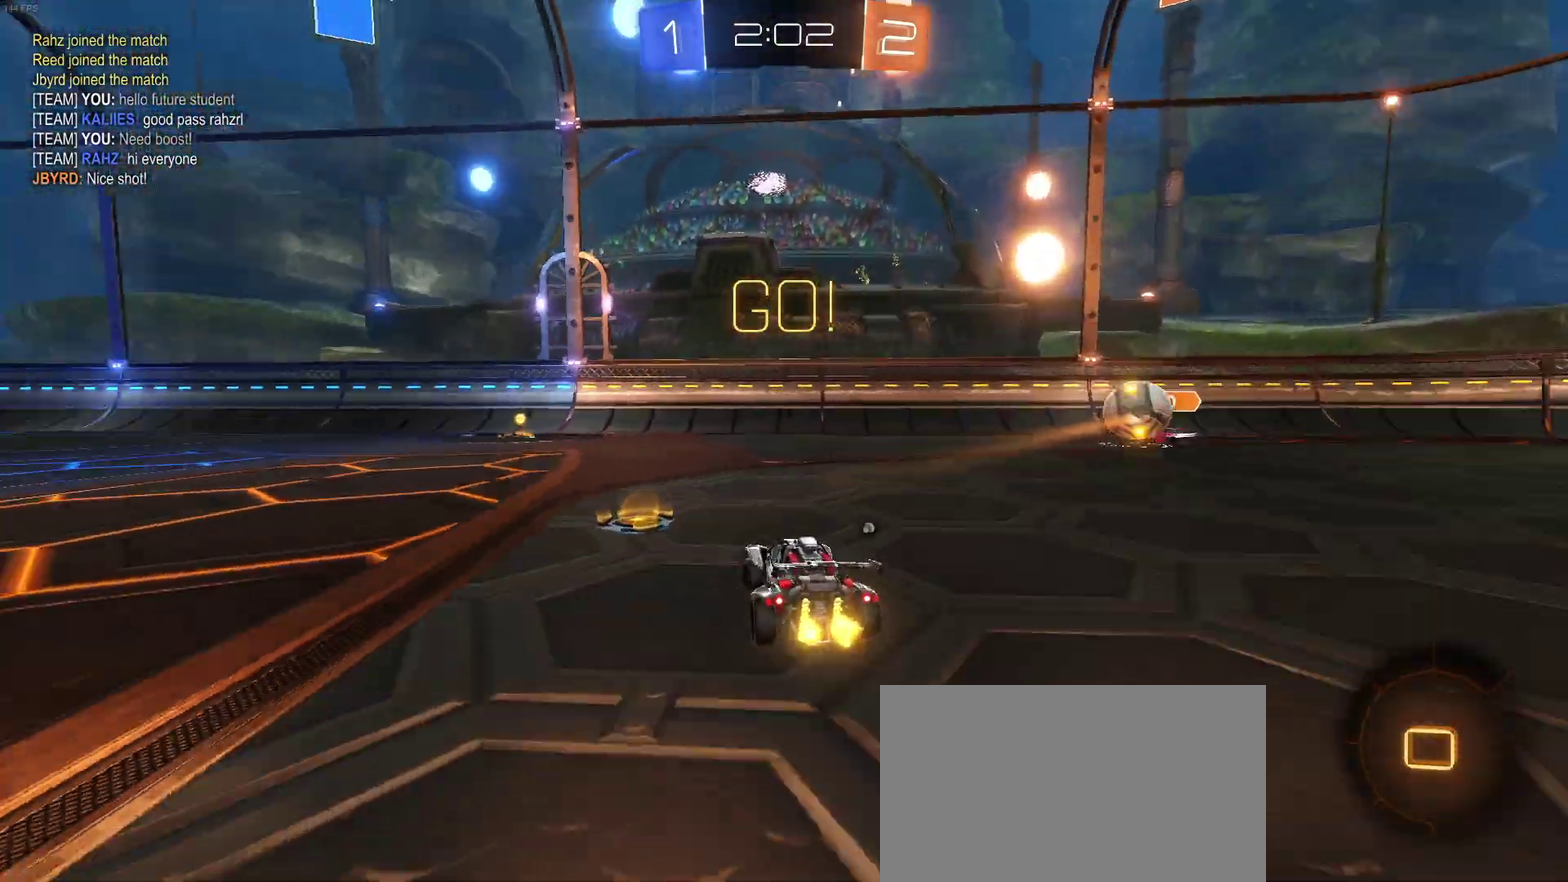
{"buttons": ["CROSS", "R2"], "left_stick": "up", "right_stick": "center", "events": [[450, "left_stick", "up"], [500, "CROSS", "down"]]}
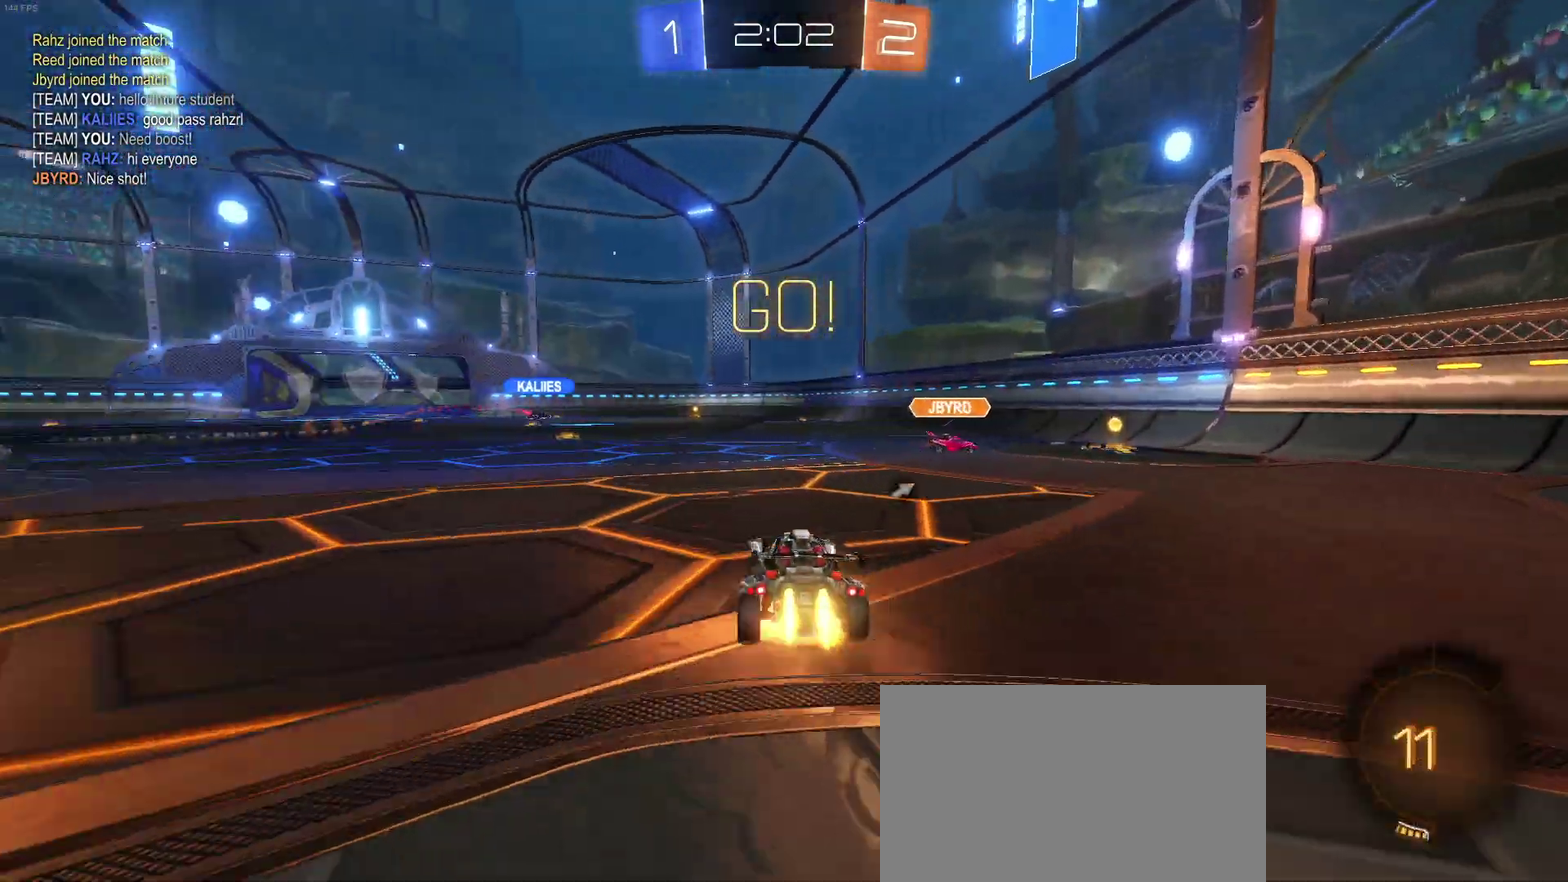
{"buttons": ["R2"], "left_stick": "down-left", "right_stick": "center", "events": [[50, "CROSS", "up"], [150, "left_stick", "center"], [350, "left_stick", "down"], [500, "left_stick", "down-left"]]}
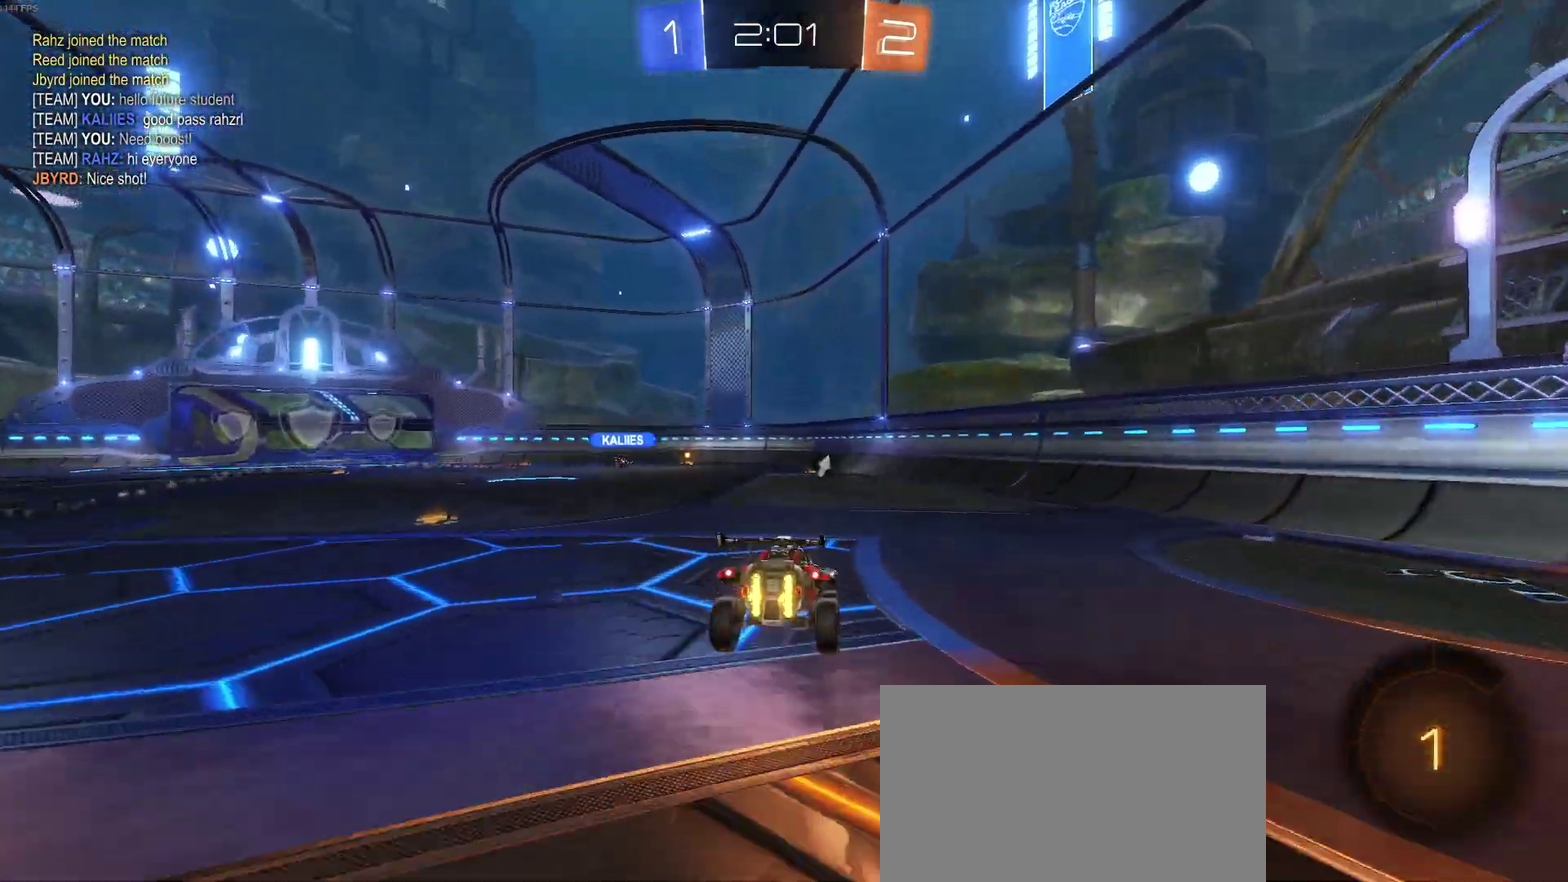
{"buttons": ["R2"], "left_stick": "up-left", "right_stick": "center", "events": [[67, "left_stick", "left"], [150, "left_stick", "up-left"], [250, "left_stick", "up"], [400, "CROSS", "down"], [500, "CROSS", "up"], [500, "left_stick", "up-left"]]}
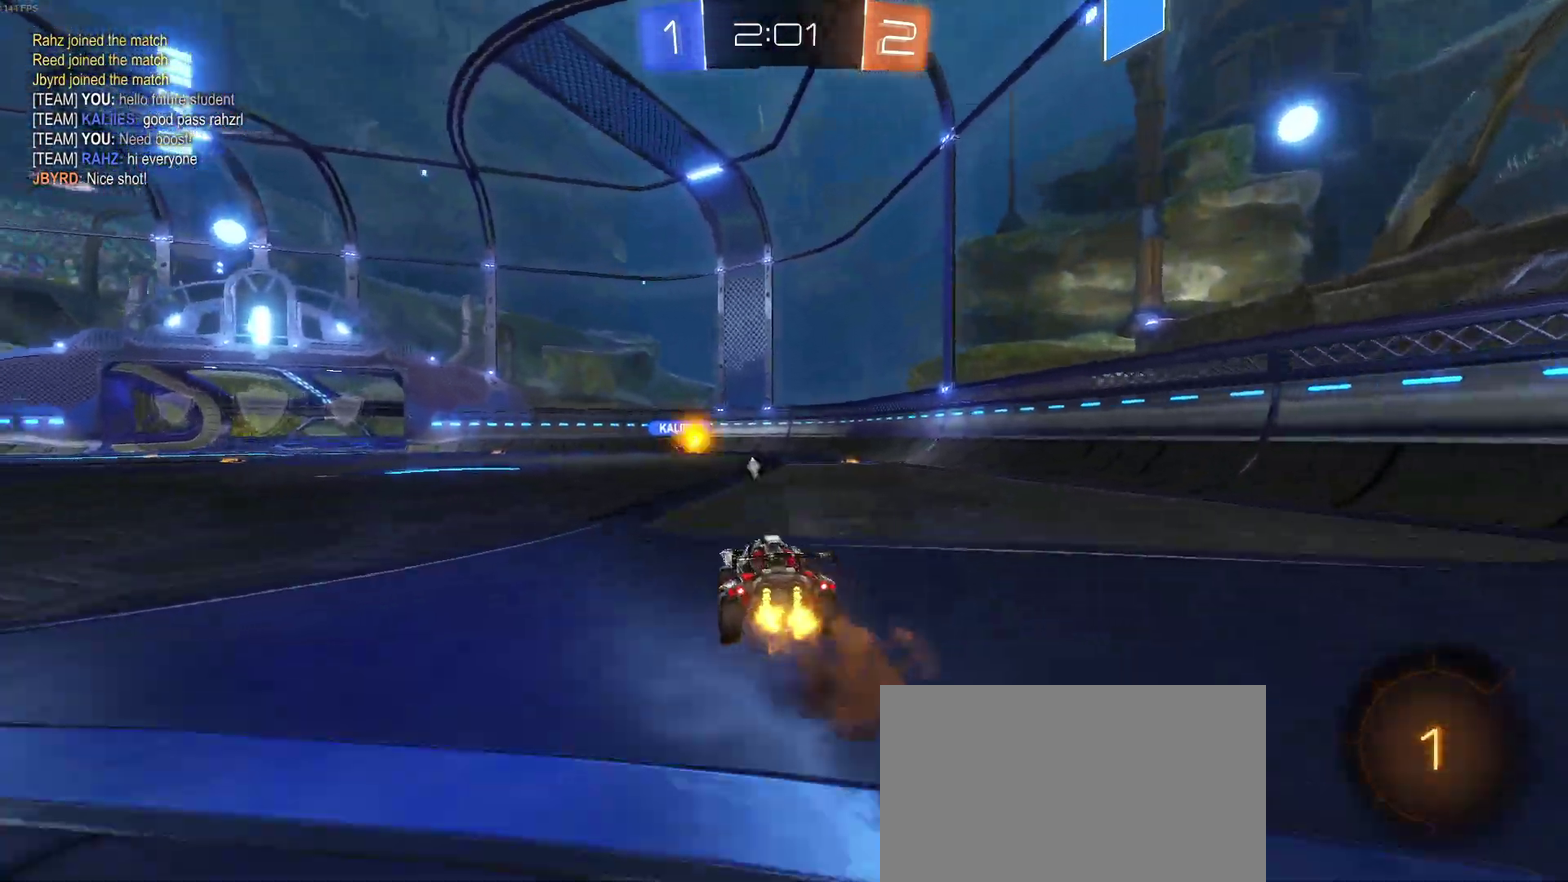
{"buttons": ["R2"], "left_stick": "up-left", "right_stick": "center", "events": []}
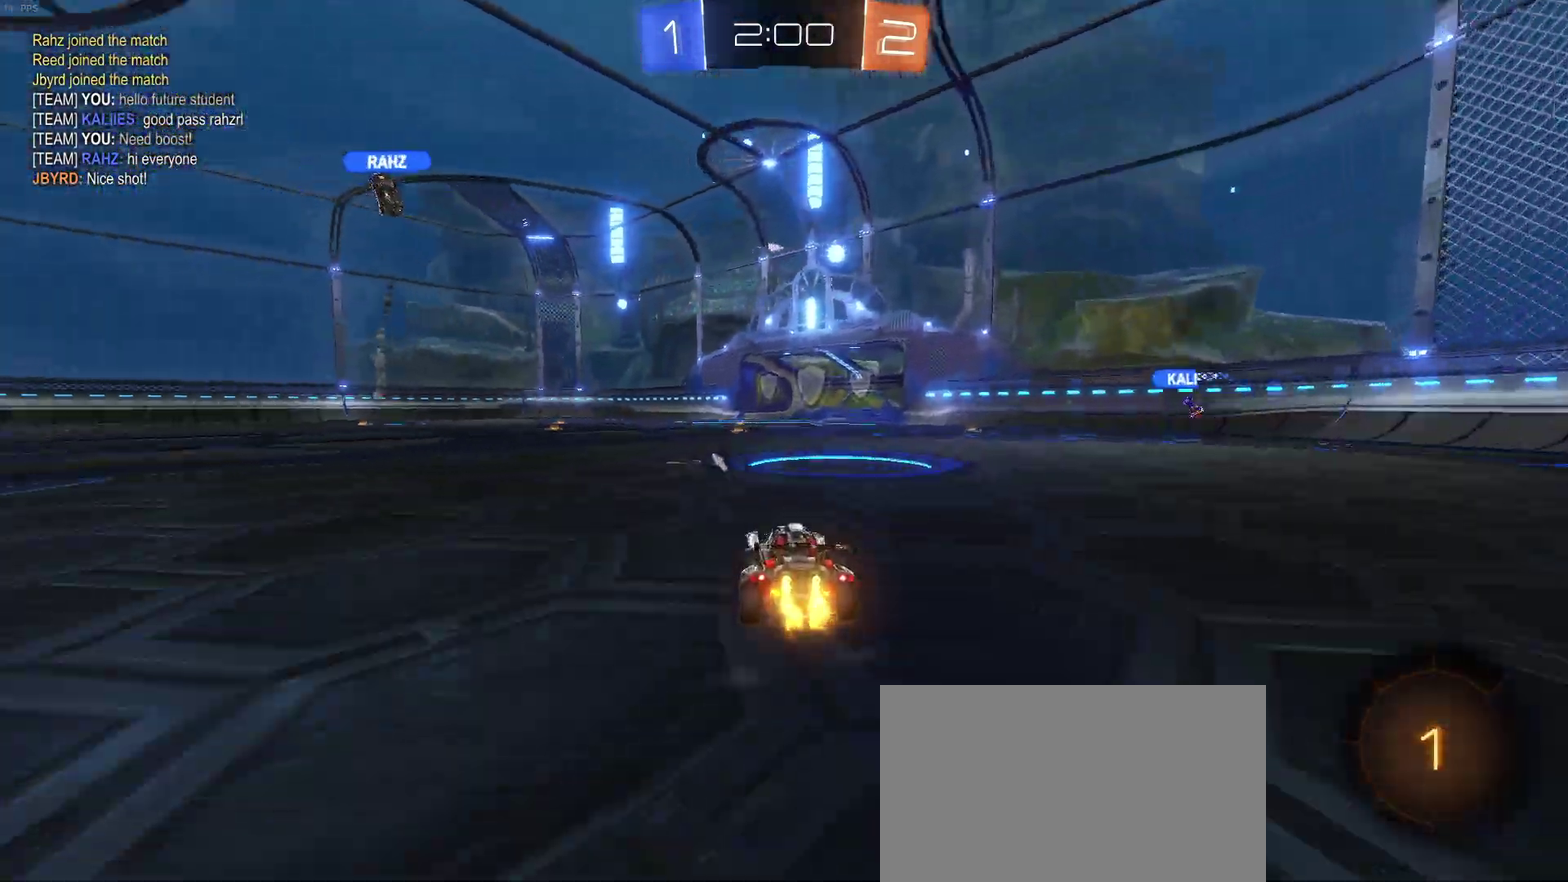
{"buttons": ["R2"], "left_stick": "up", "right_stick": "center", "events": [[117, "left_stick", "up"], [217, "CROSS", "down"], [300, "CROSS", "up"], [300, "left_stick", "up-left"], [367, "CROSS", "down"], [367, "left_stick", "up"], [500, "CROSS", "up"]]}
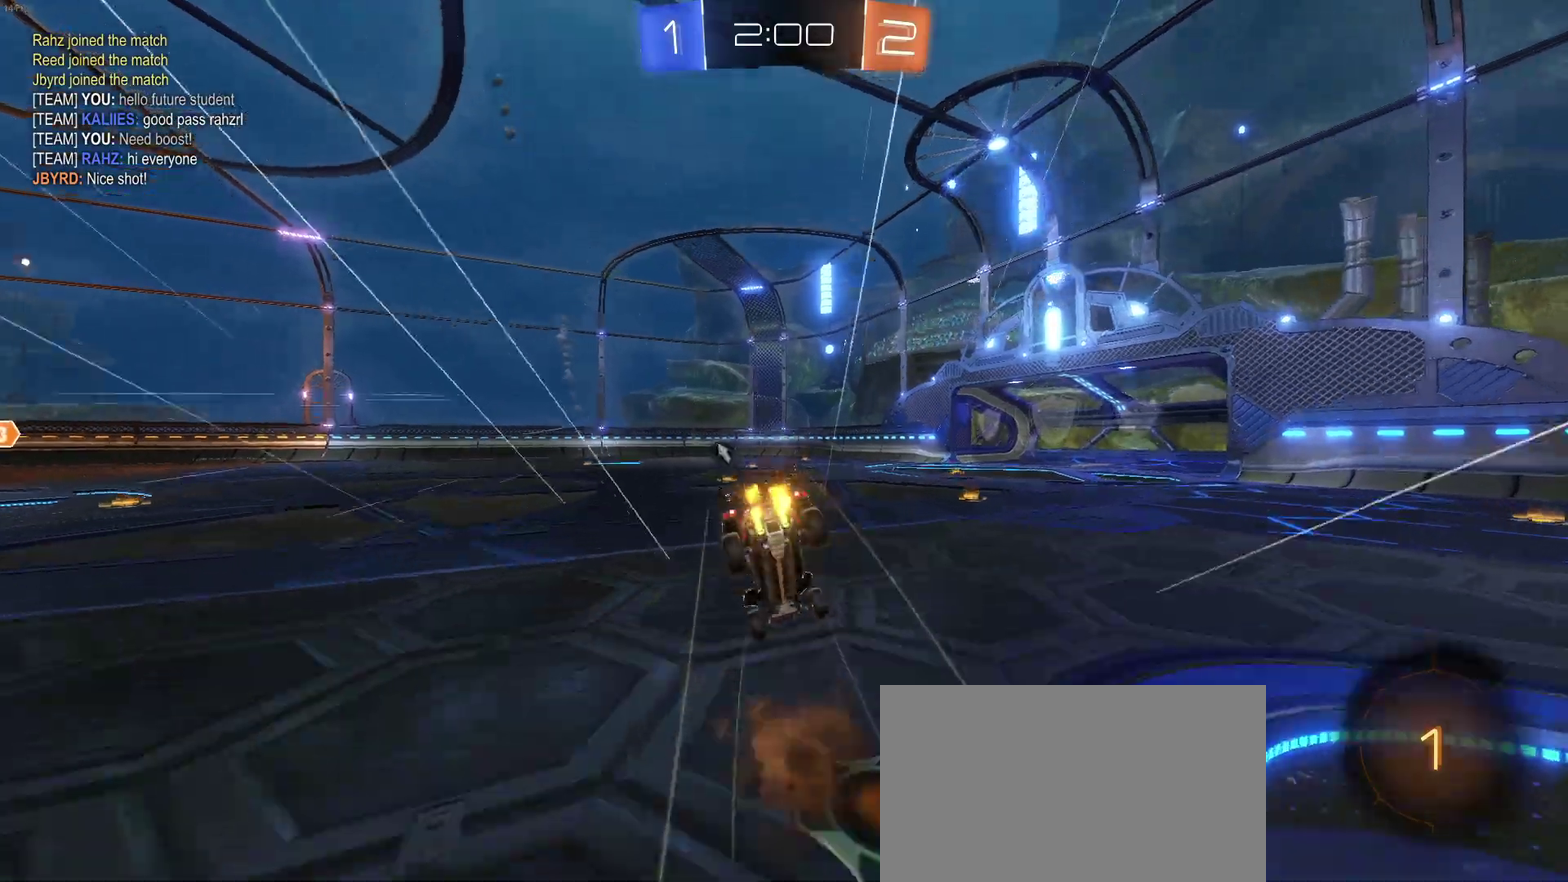
{"buttons": ["R2"], "left_stick": "center", "right_stick": "center", "events": [[17, "left_stick", "up-right"], [100, "left_stick", "center"], [133, "TRIANGLE", "down"], [267, "TRIANGLE", "up"]]}
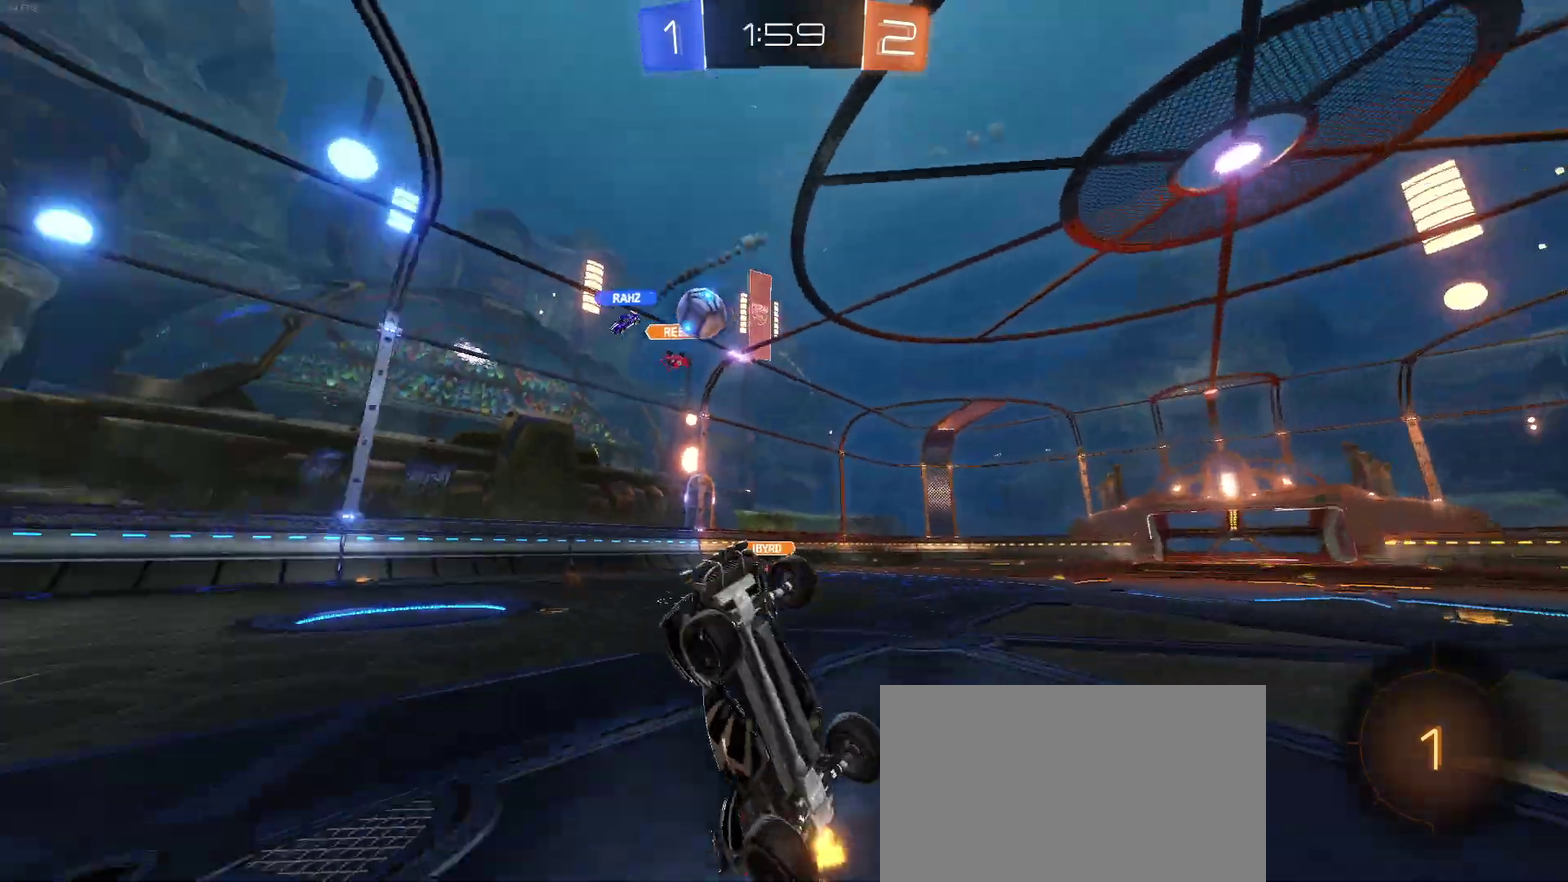
{"buttons": [], "left_stick": "center", "right_stick": "center", "events": [[317, "R2", "up"]]}
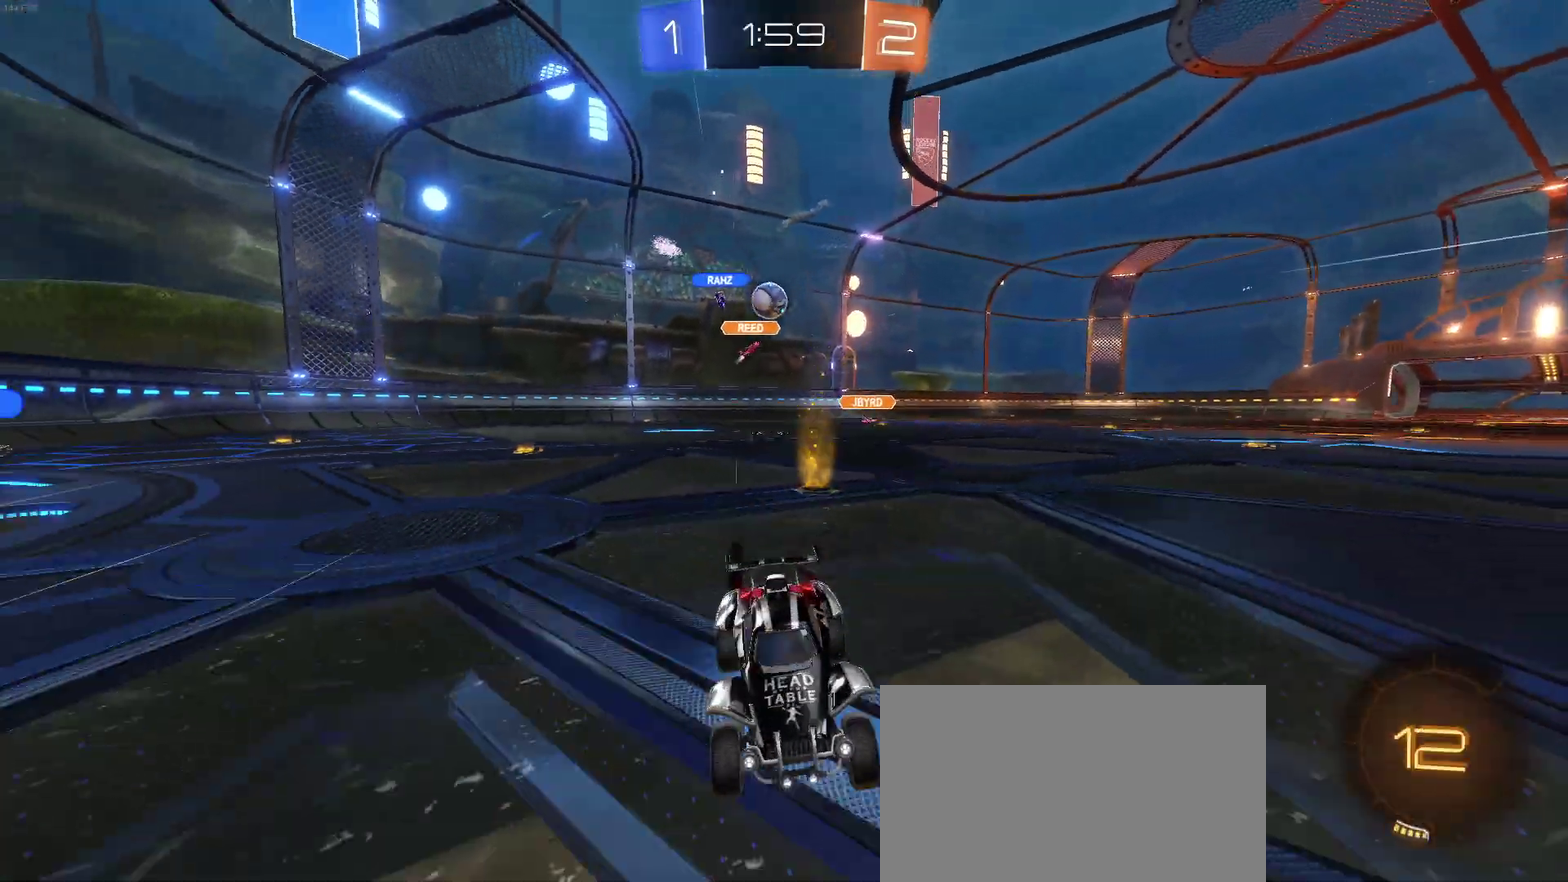
{"buttons": ["R2"], "left_stick": "right", "right_stick": "center", "events": [[117, "left_stick", "right"], [183, "R2", "down"], [233, "SQUARE", "down"], [350, "SQUARE", "up"]]}
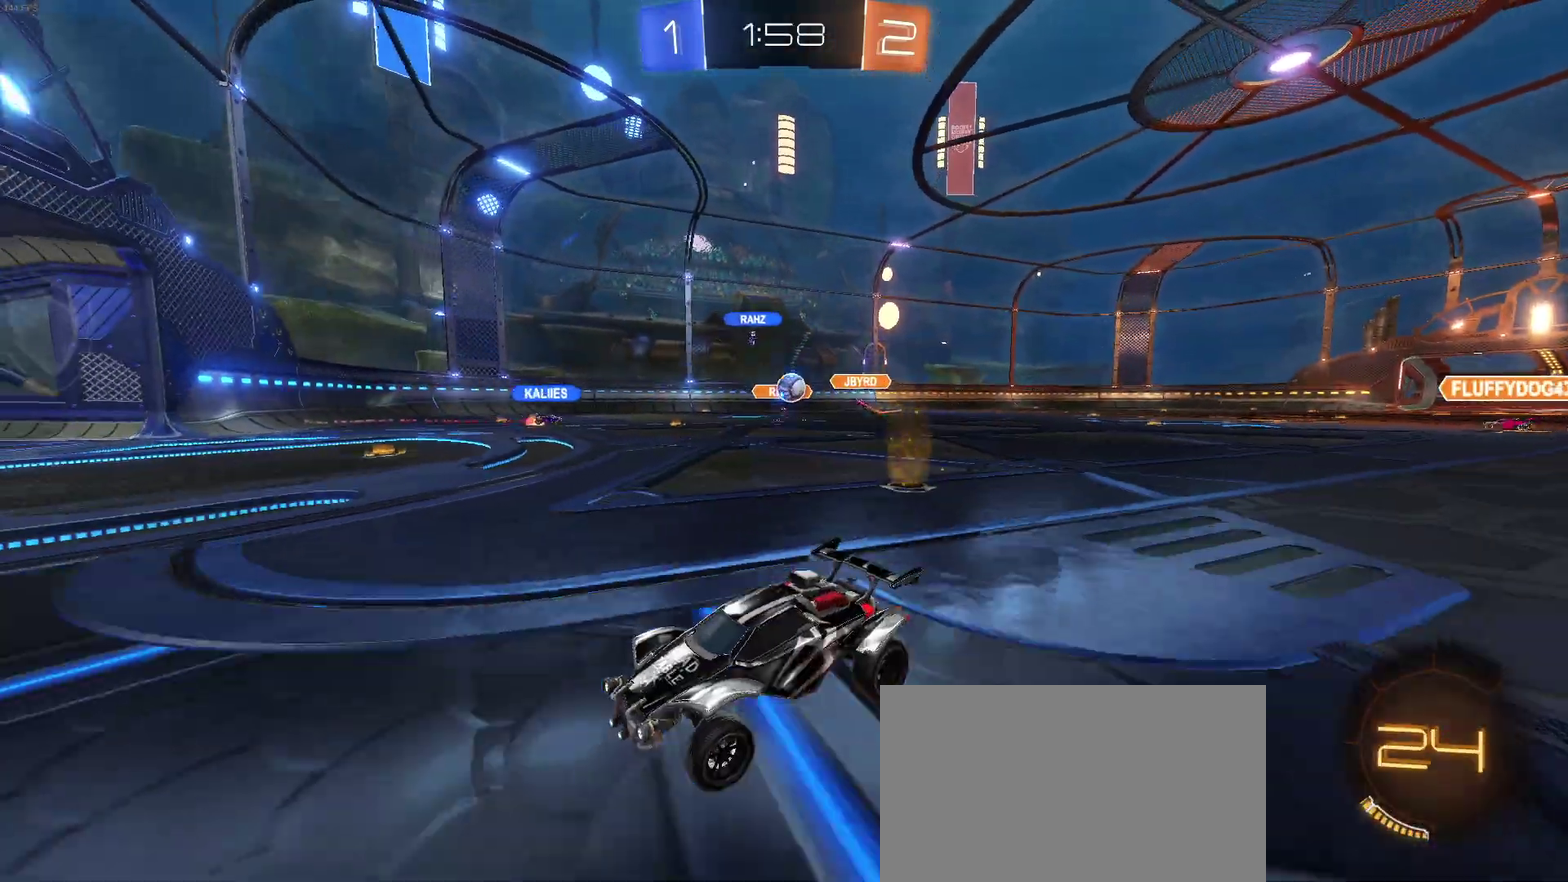
{"buttons": ["R2"], "left_stick": "right", "right_stick": "center", "events": []}
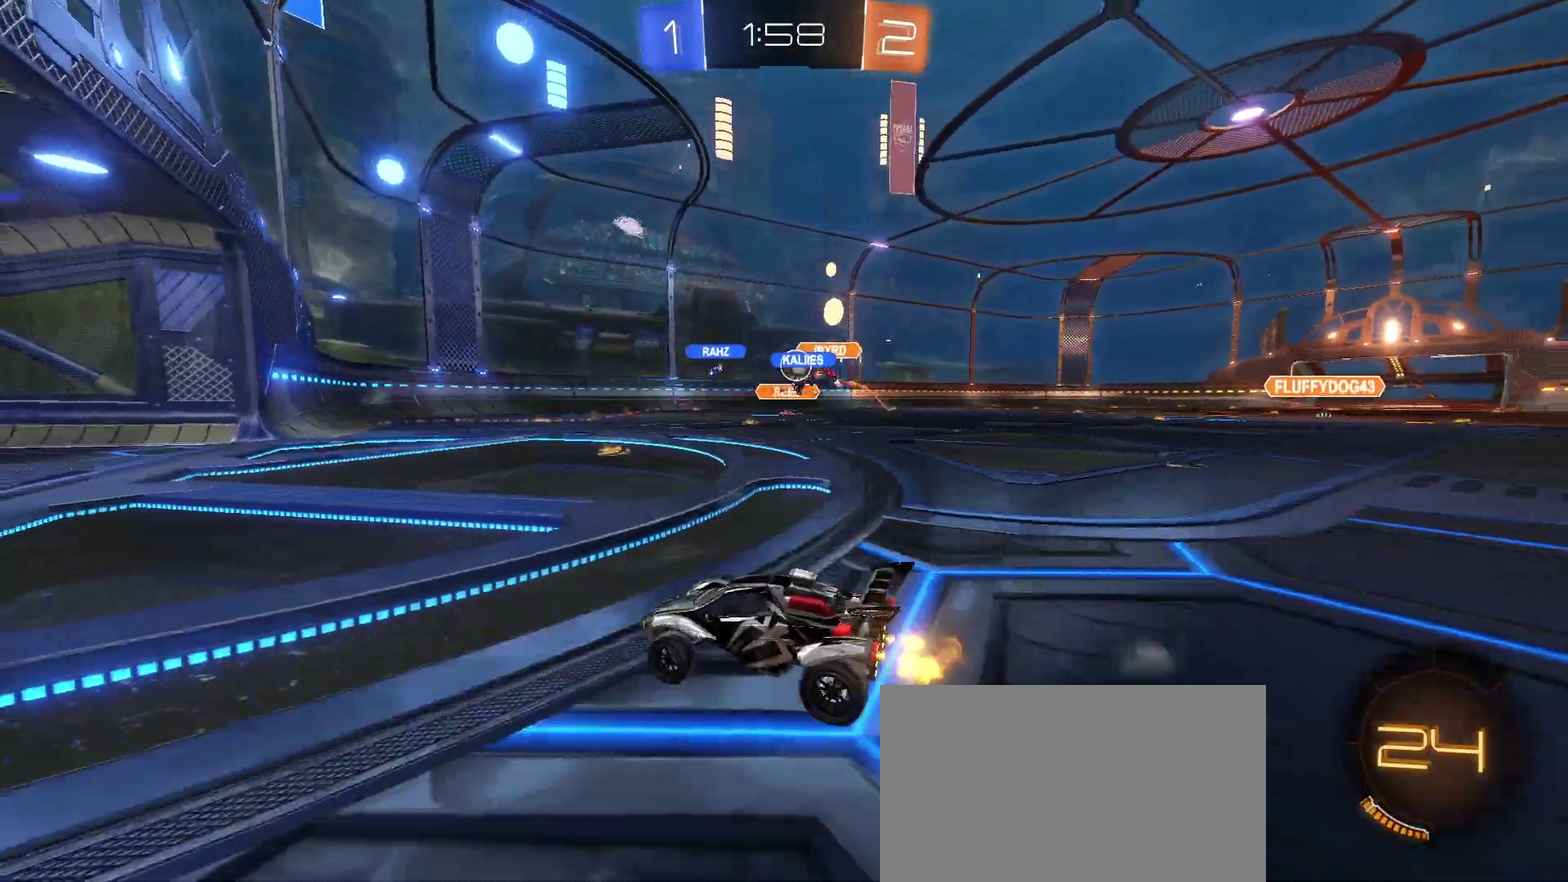
{"buttons": ["R2"], "left_stick": "right", "right_stick": "center", "events": []}